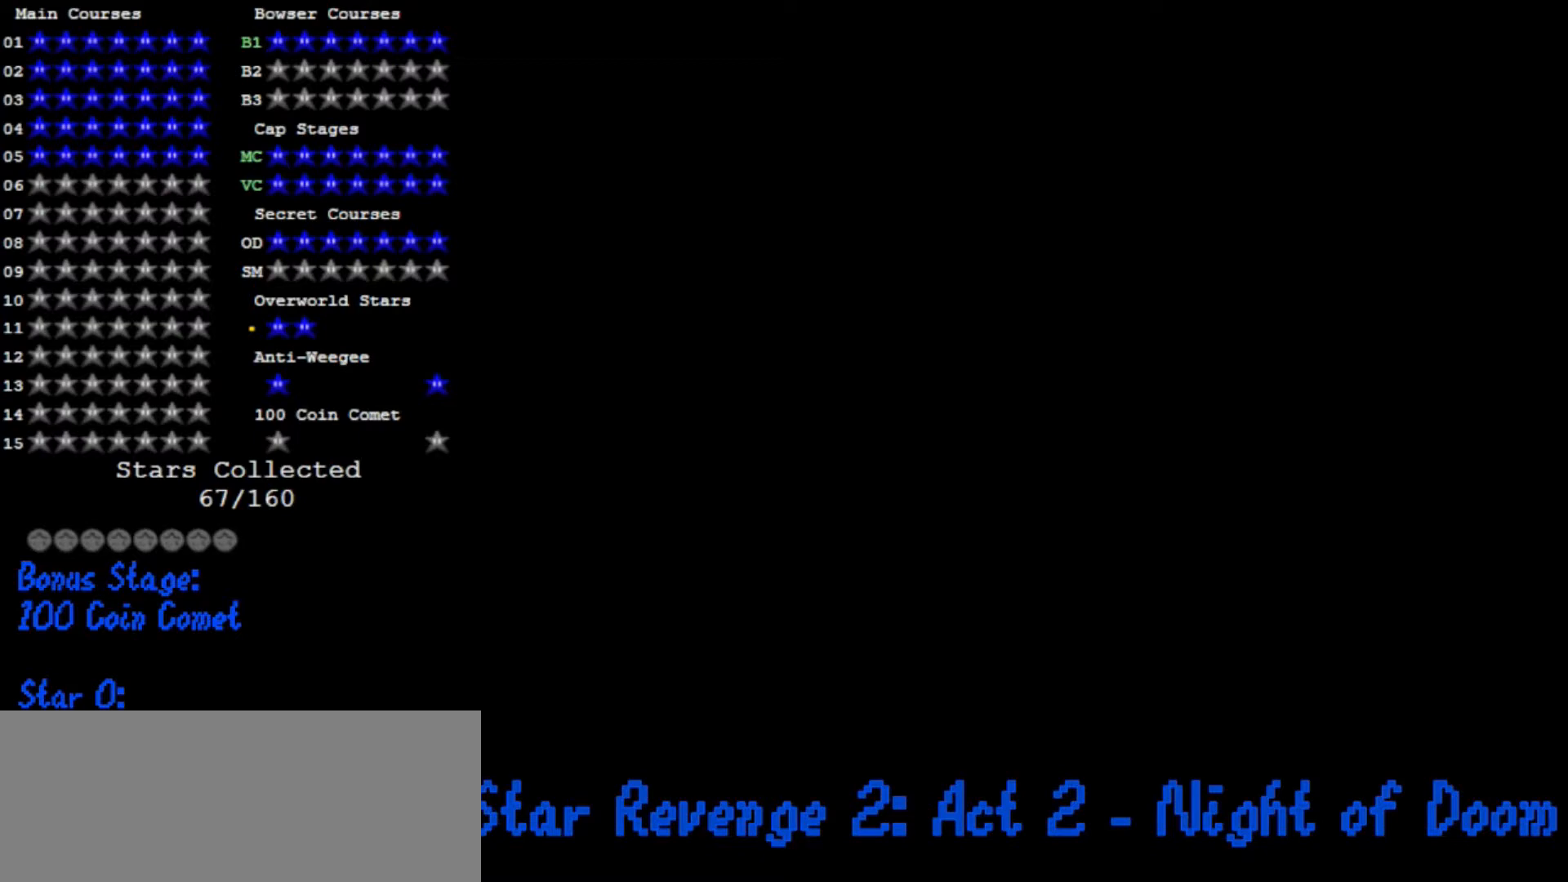
Gameplay with a controller (Nintendo layout); each line is a JSON object with the inputs held at the frame after it. "button_events" lists button changes between this image and that frame as [ms after this image, input, new state], when the widget could be followed in between (sticks are given only as held states). Not read: L3 R3.
{"buttons": [], "left_stick": "center", "button_events": []}
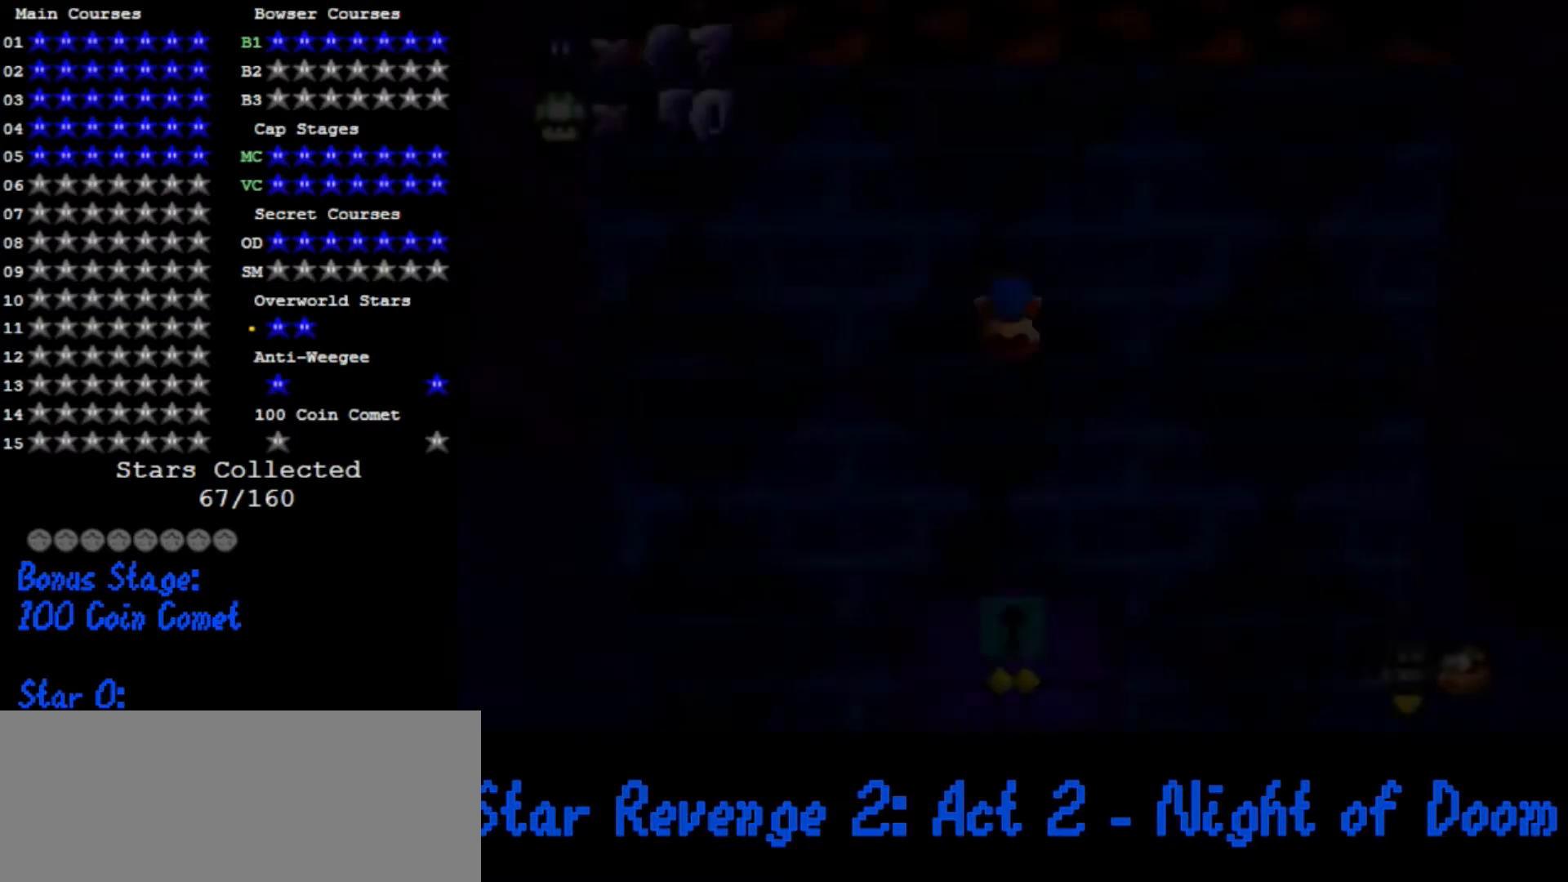
{"buttons": [], "left_stick": "up-right", "button_events": [[133, "C_LEFT", "down"], [267, "C_LEFT", "up"]]}
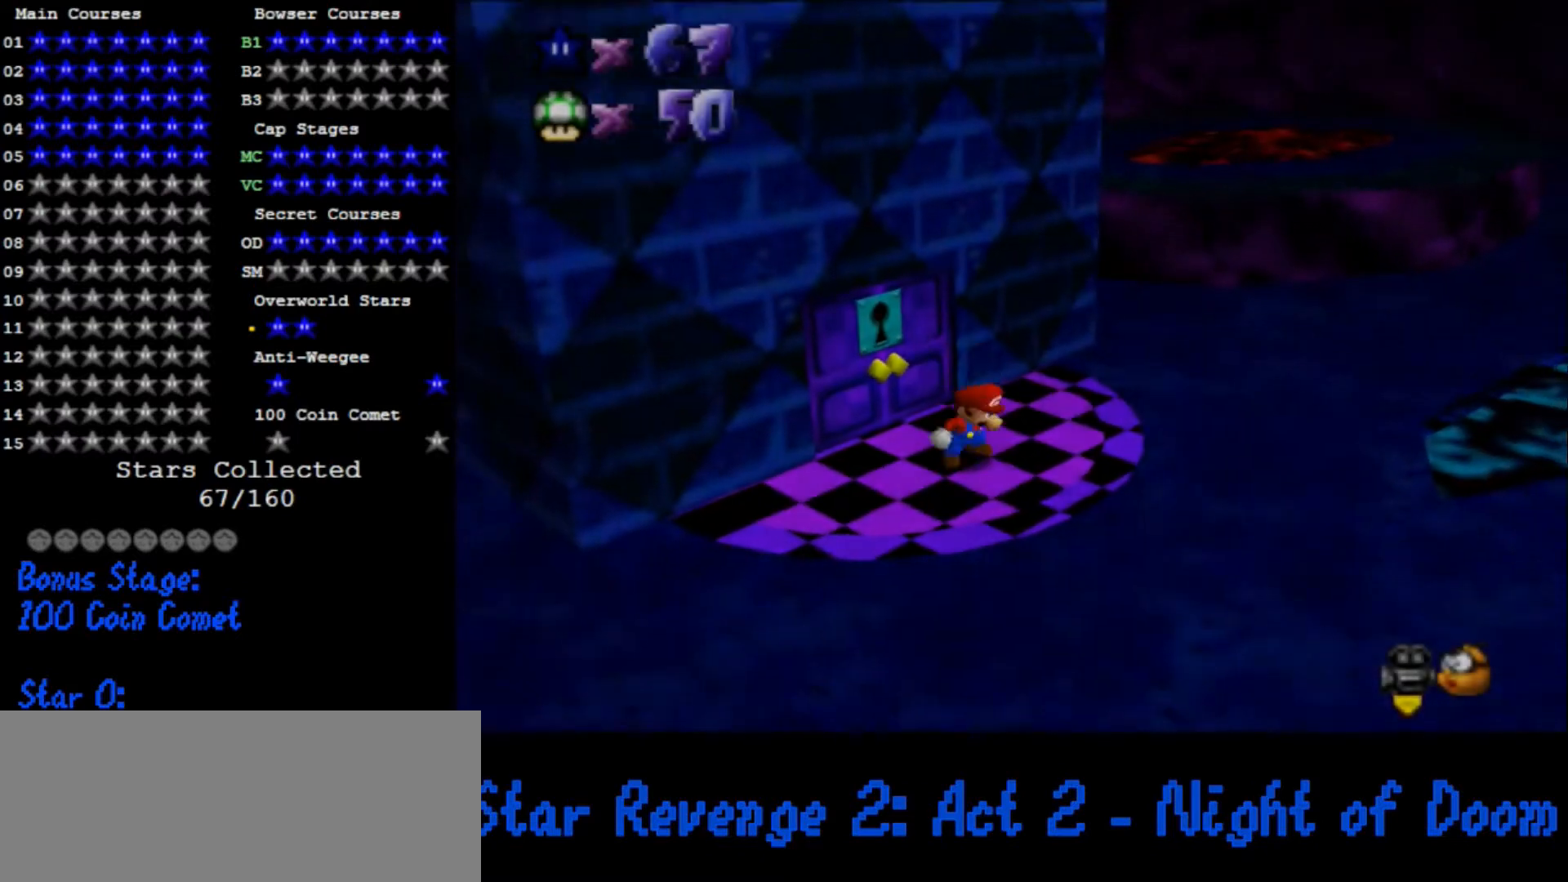
{"buttons": [], "left_stick": "up-right", "button_events": [[267, "C_LEFT", "down"], [333, "C_LEFT", "up"]]}
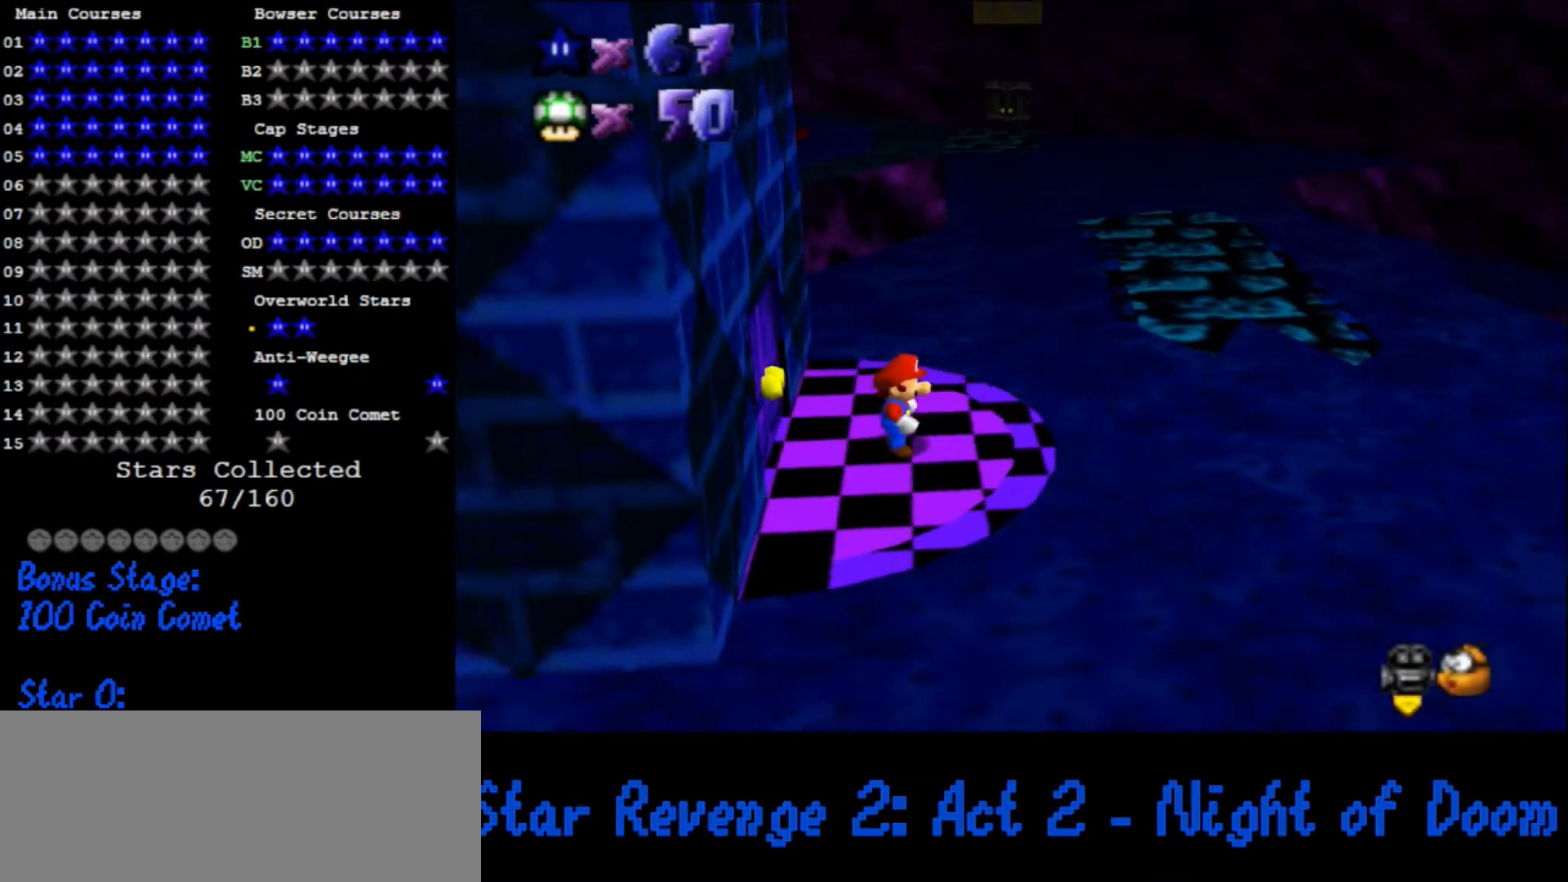
{"buttons": ["A"], "left_stick": "up-right", "button_events": [[267, "A", "down"]]}
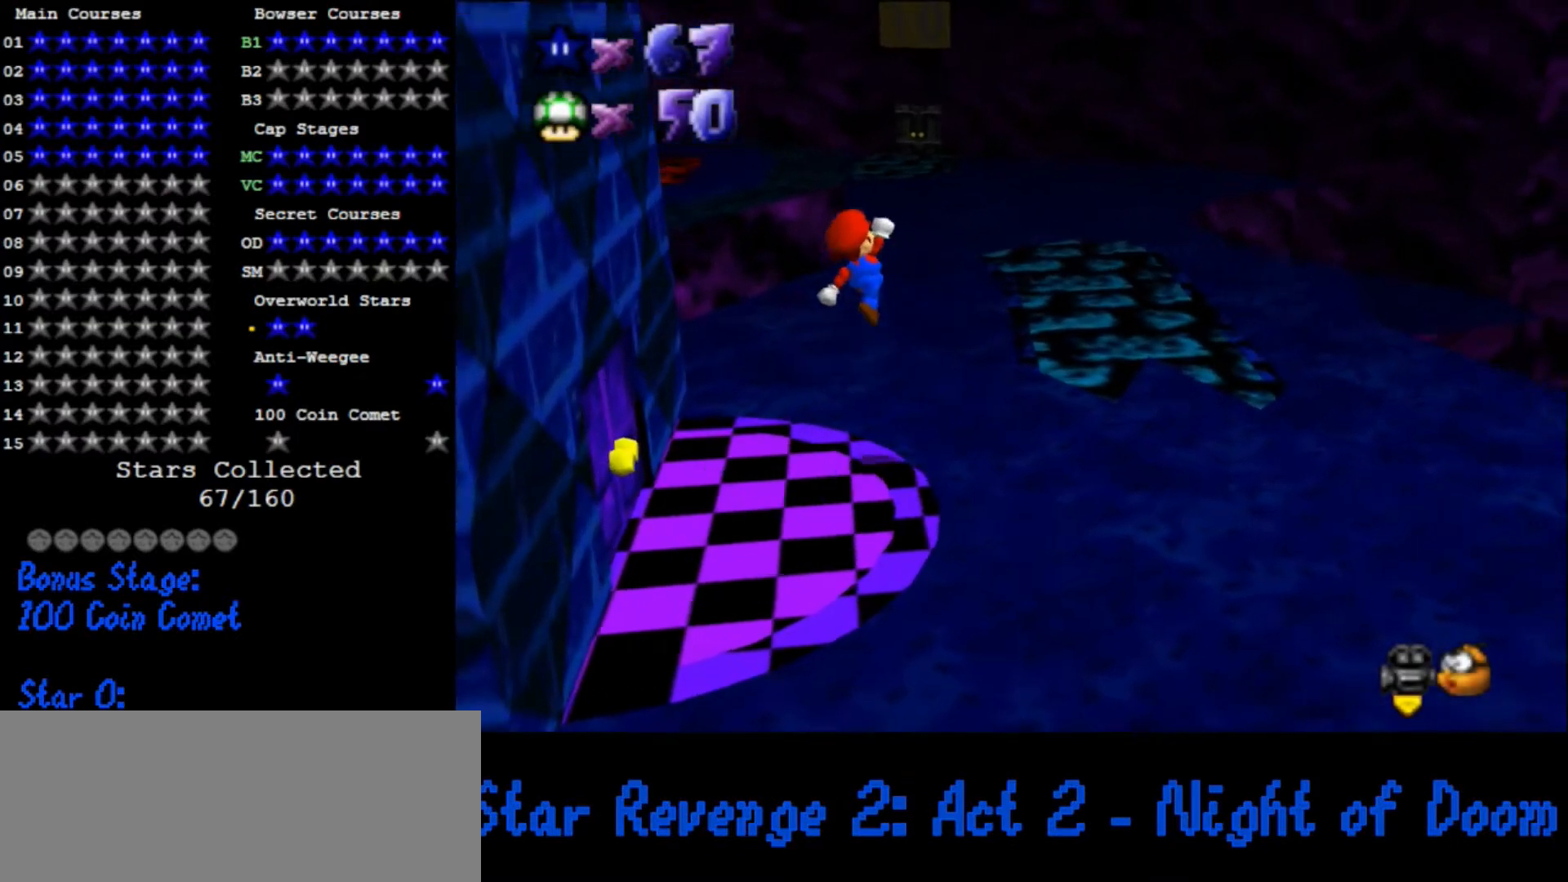
{"buttons": [], "left_stick": "up-right", "button_events": [[67, "B", "down"], [133, "B", "up"], [167, "A", "up"]]}
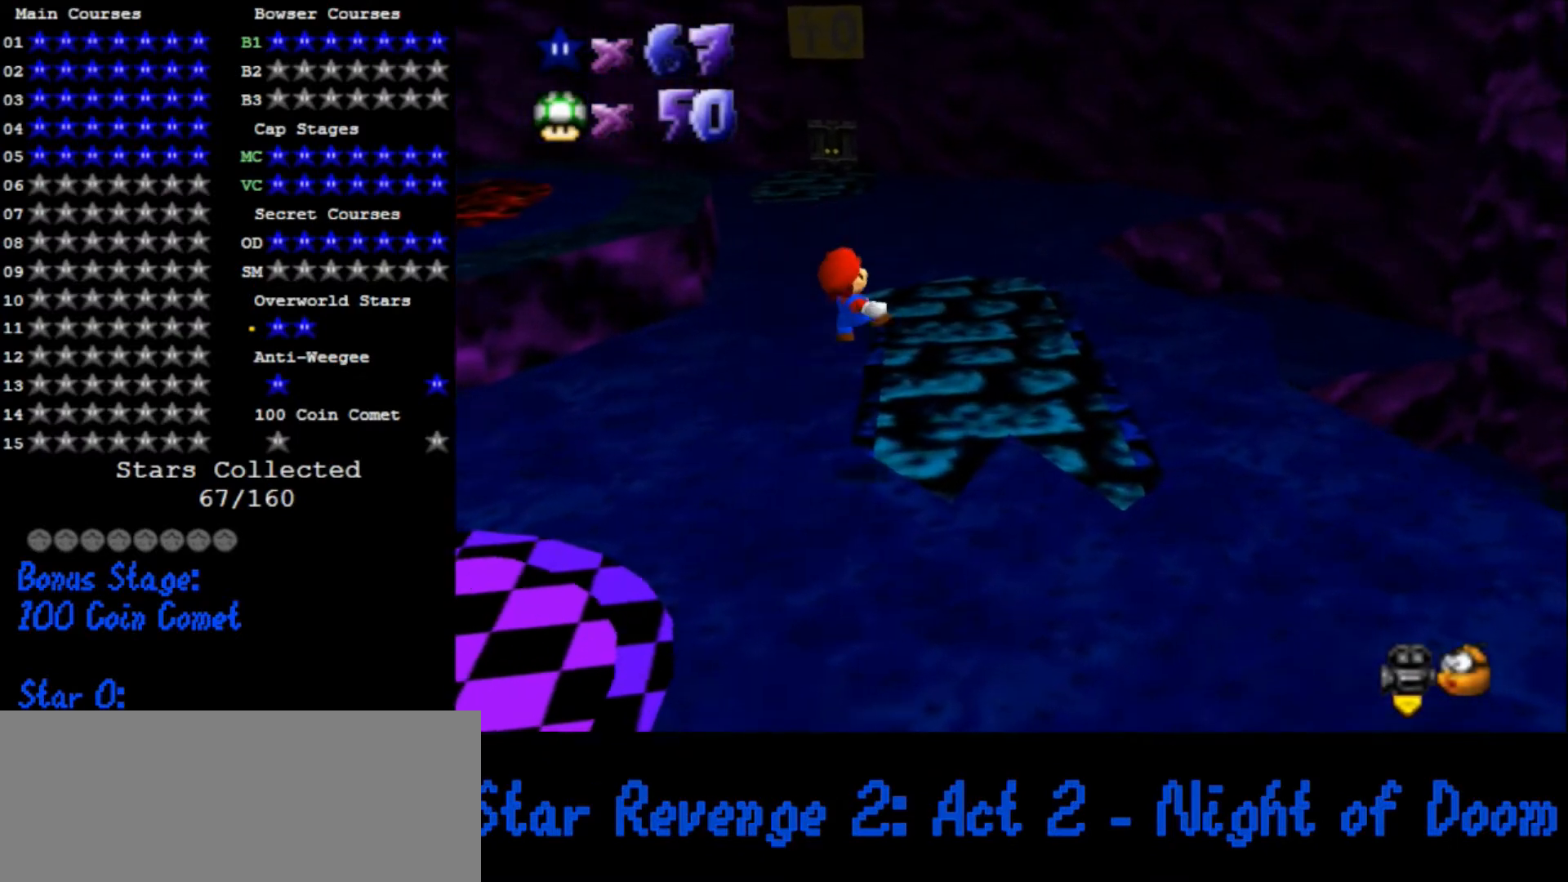
{"buttons": [], "left_stick": "right", "button_events": []}
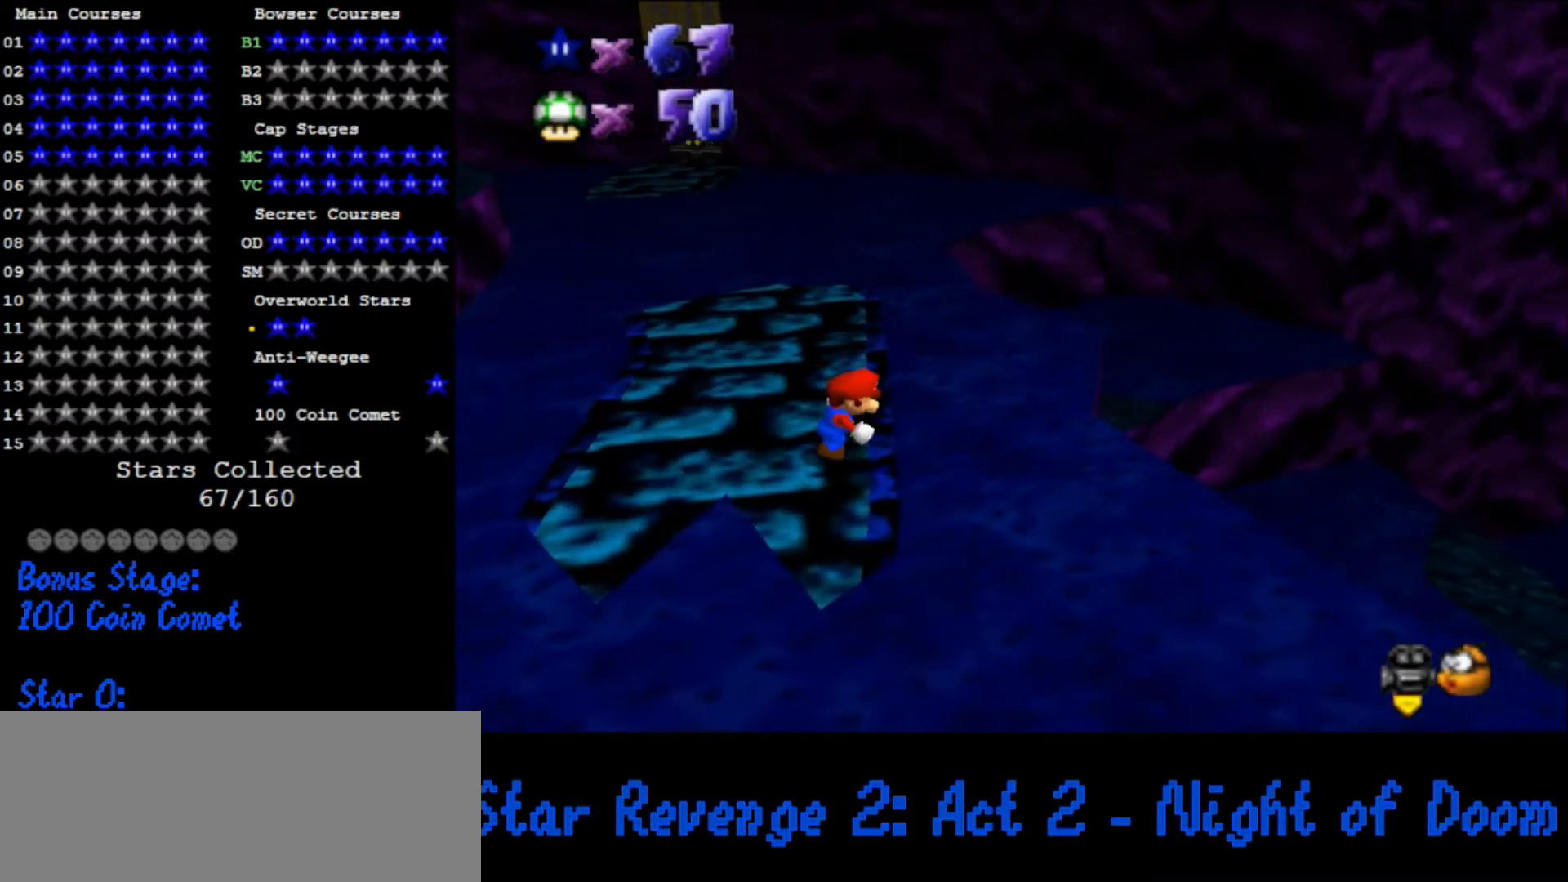
{"buttons": ["A"], "left_stick": "right", "button_events": [[33, "A", "down"]]}
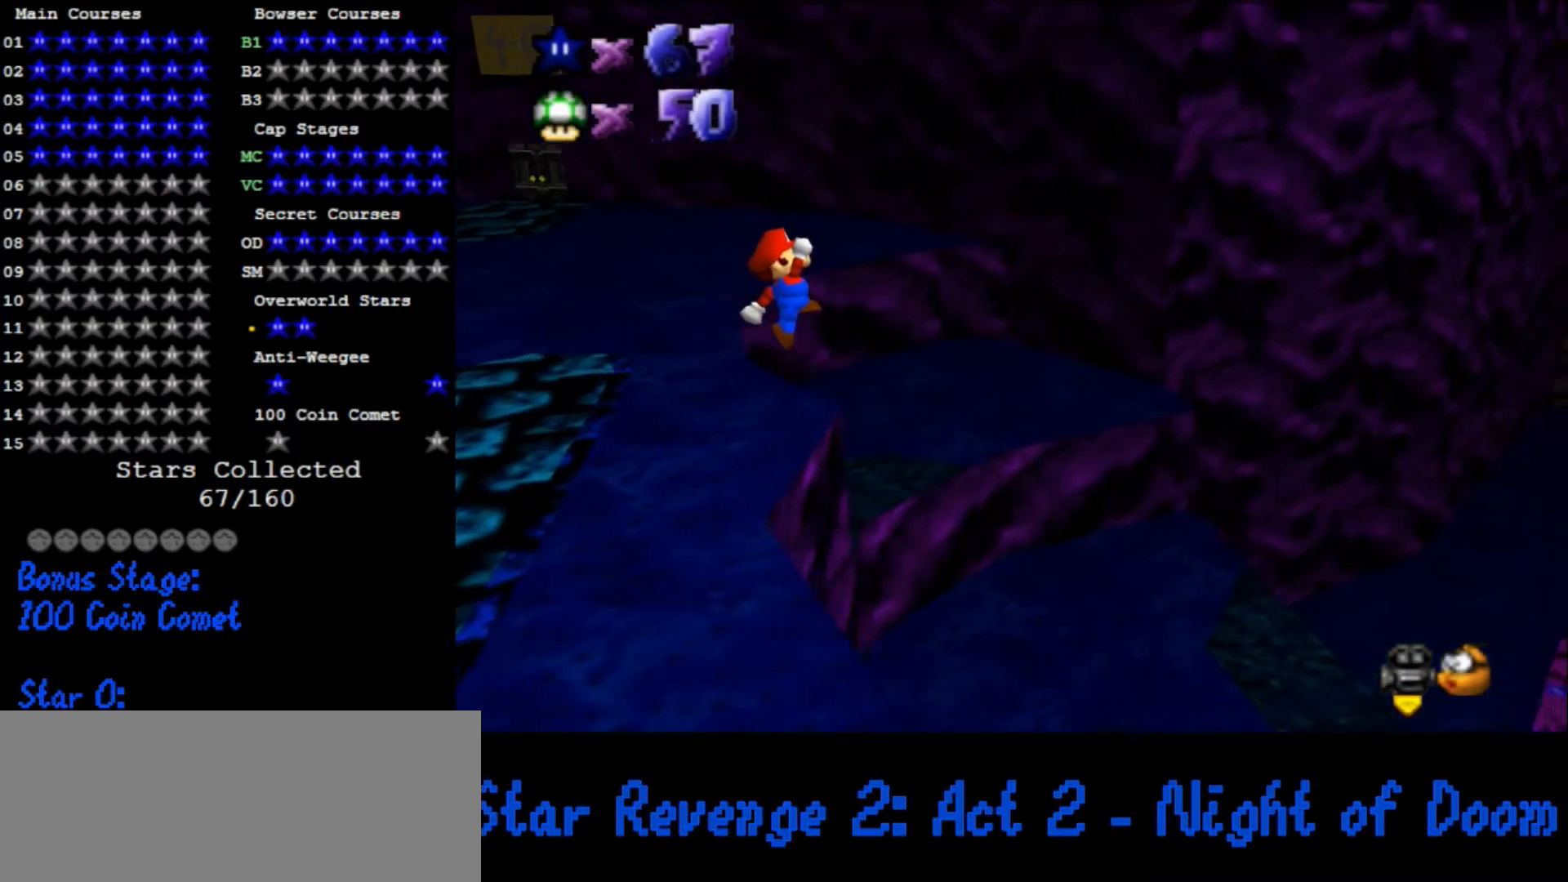
{"buttons": [], "left_stick": "right", "button_events": [[100, "B", "down"], [200, "B", "up"], [233, "A", "up"], [400, "C_DOWN", "down"], [400, "C_LEFT", "down"], [500, "C_DOWN", "up"], [500, "C_LEFT", "up"]]}
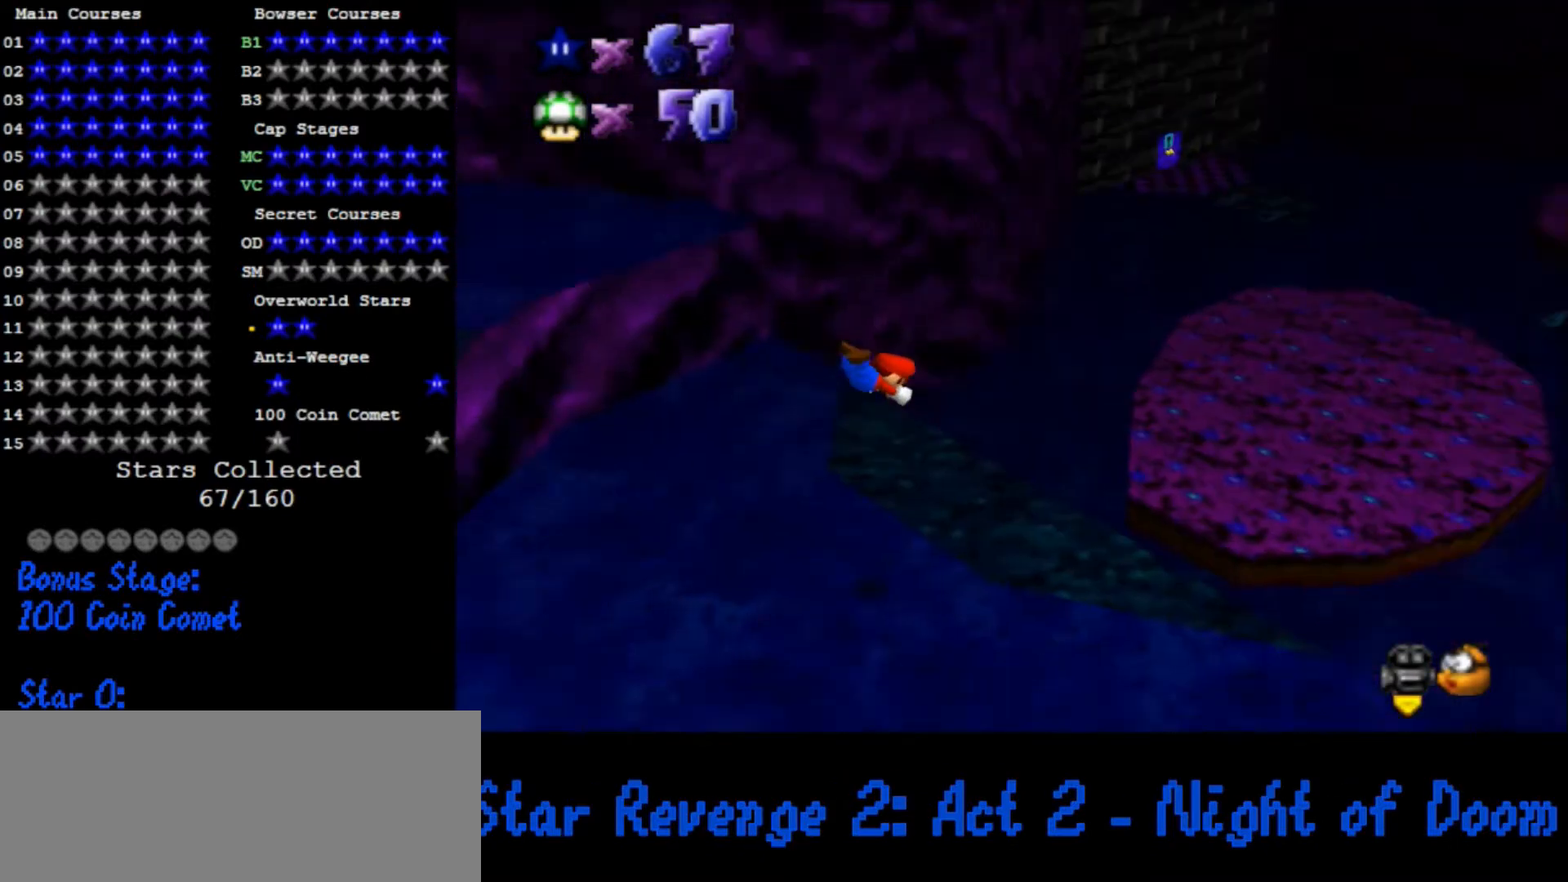
{"buttons": [], "left_stick": "up-right", "button_events": [[300, "A", "down"], [300, "B", "down"], [400, "B", "up"], [467, "A", "up"]]}
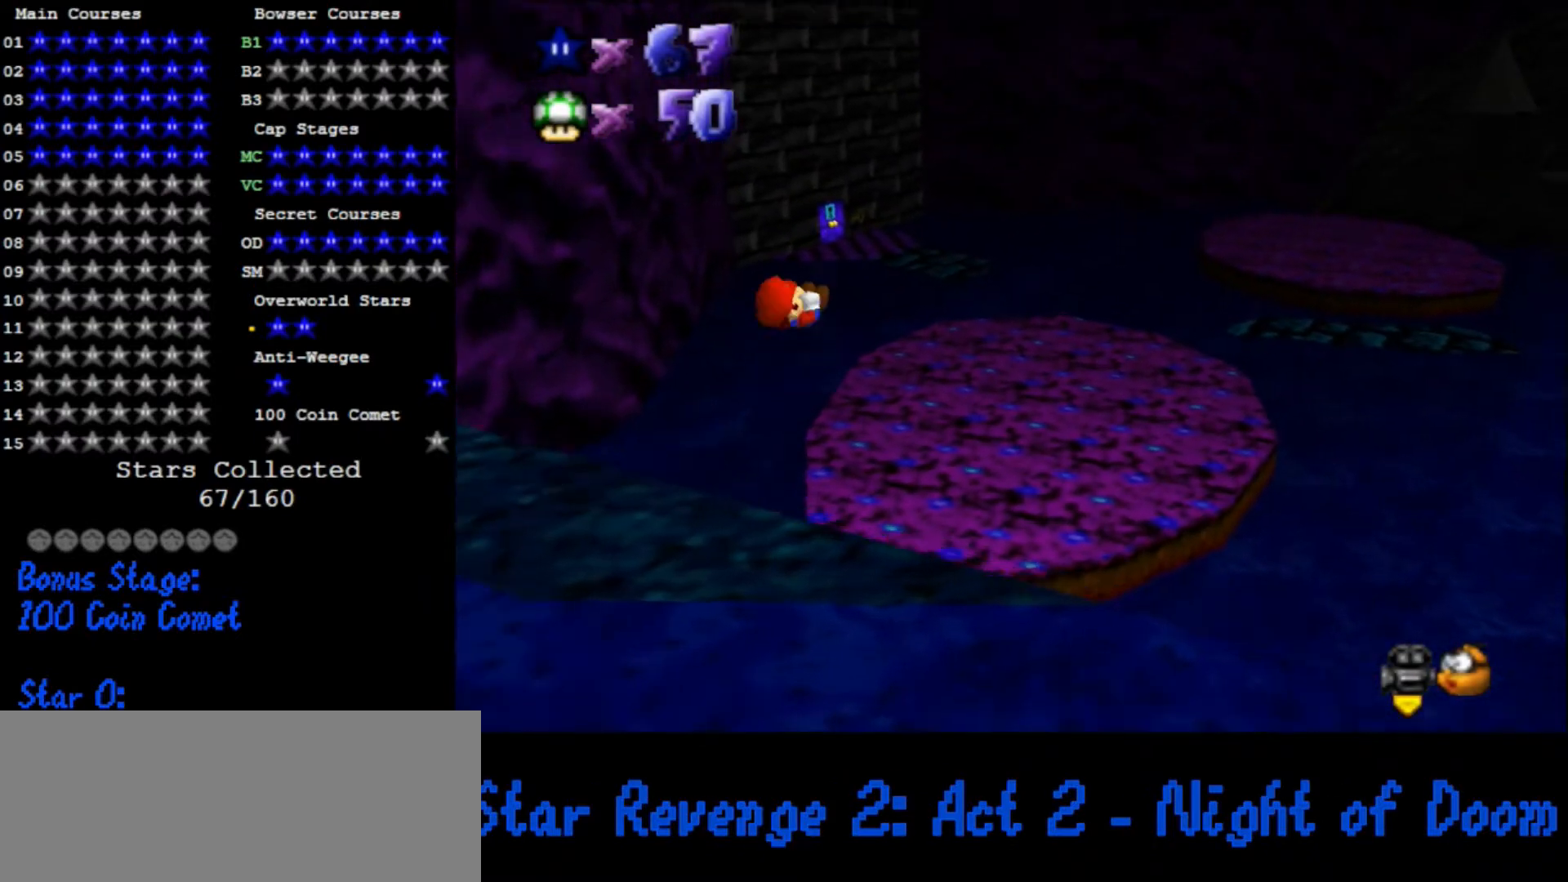
{"buttons": [], "left_stick": "up-right", "button_events": []}
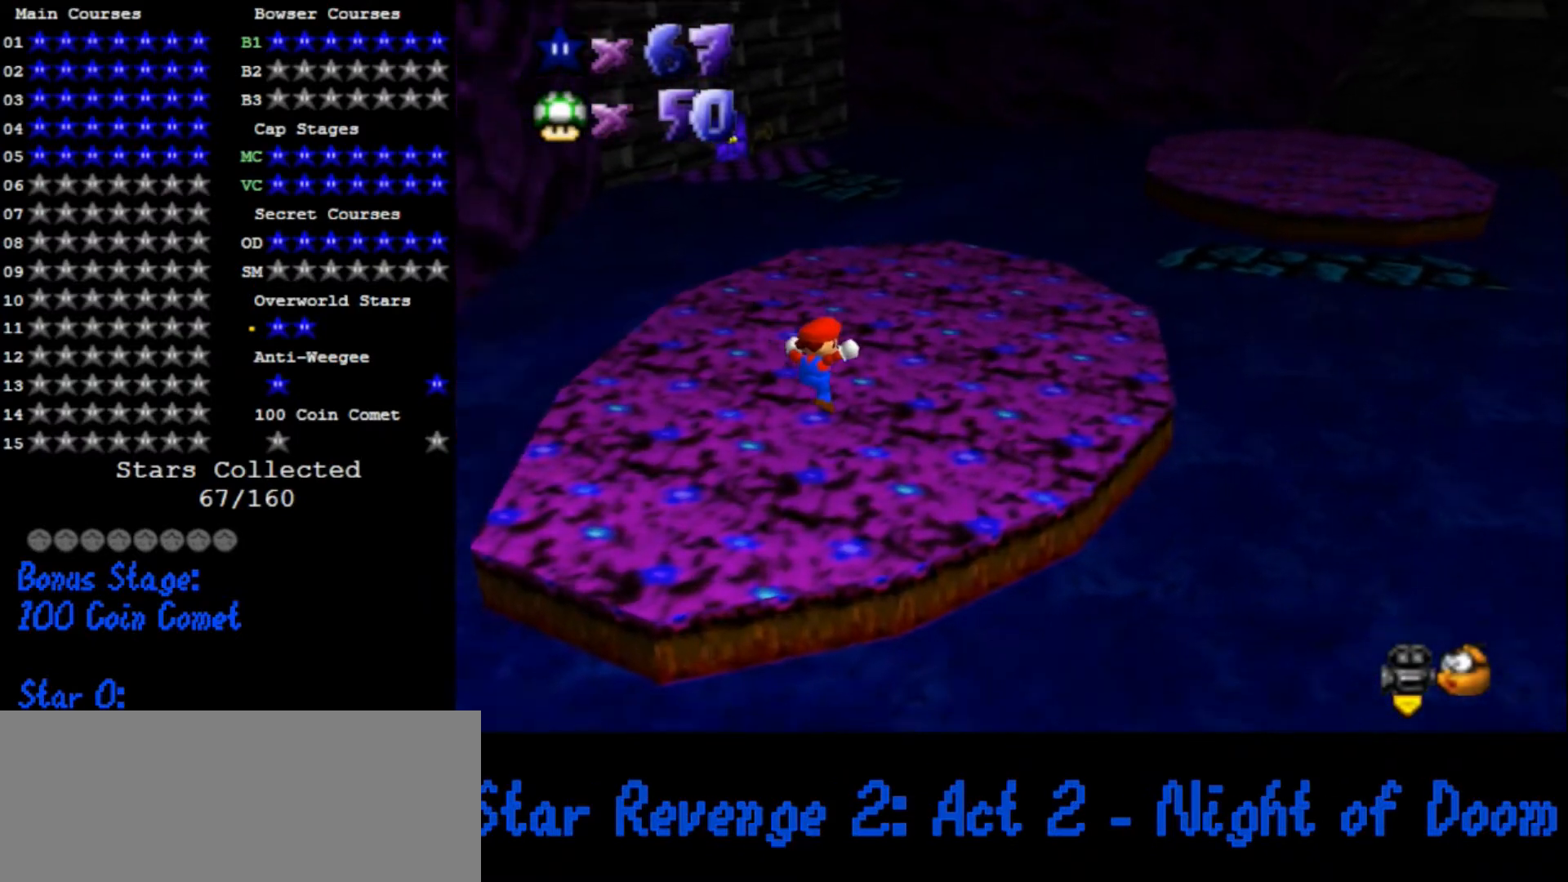
{"buttons": [], "left_stick": "up", "button_events": []}
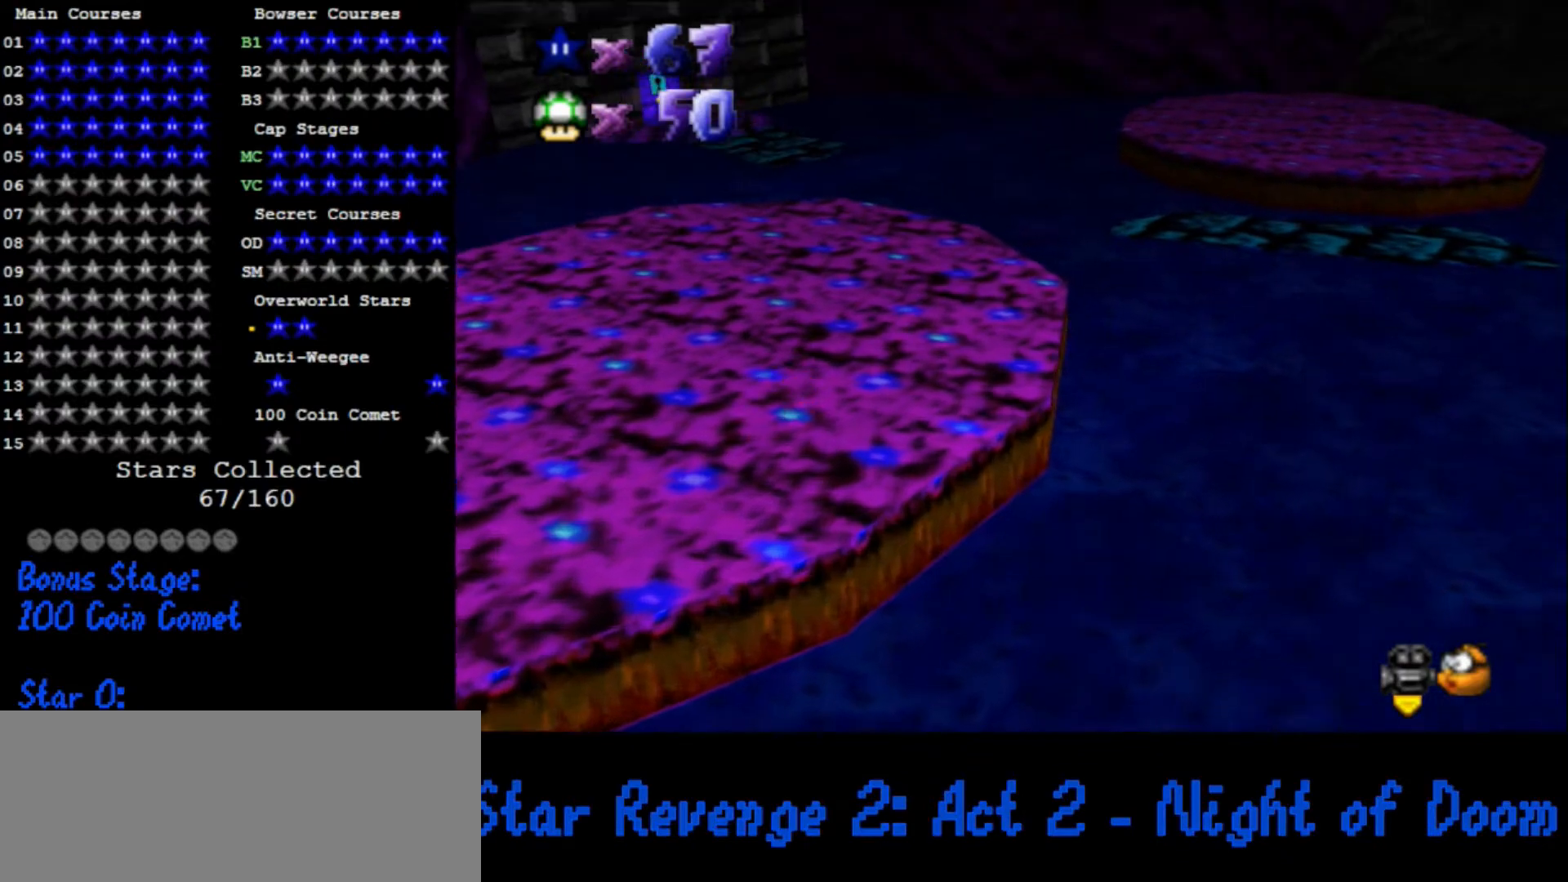
{"buttons": ["A", "B"], "left_stick": "left", "button_events": [[67, "B", "down"], [133, "B", "up"], [433, "A", "down"], [467, "B", "down"]]}
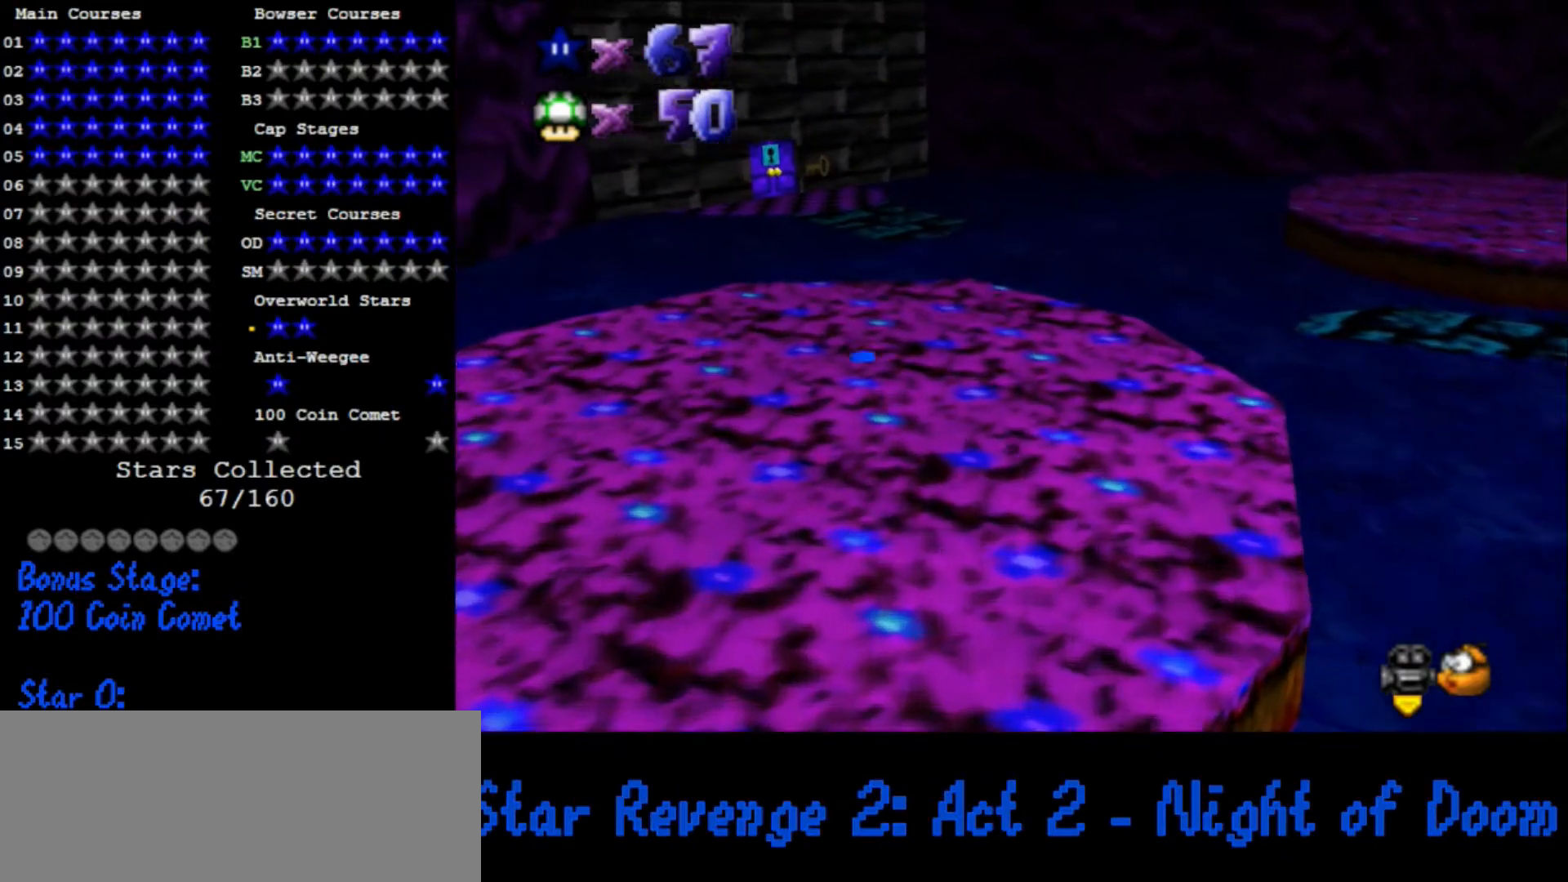
{"buttons": [], "left_stick": "up", "button_events": [[33, "B", "up"], [100, "A", "up"]]}
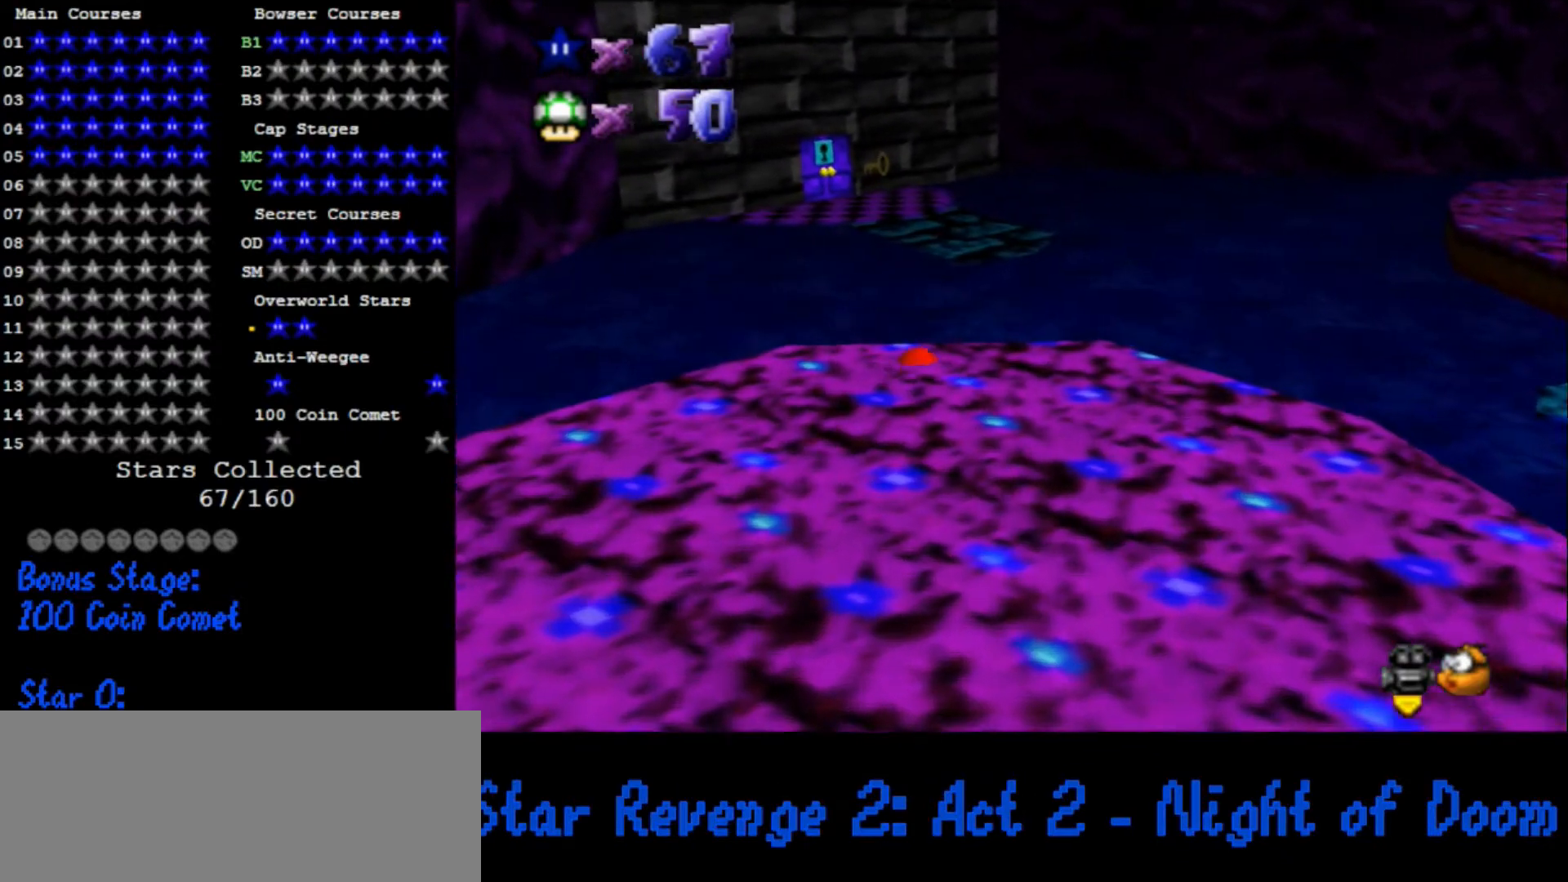
{"buttons": ["Z"], "left_stick": "up-right", "button_events": [[33, "Z", "down"], [100, "A", "down"], [300, "A", "up"]]}
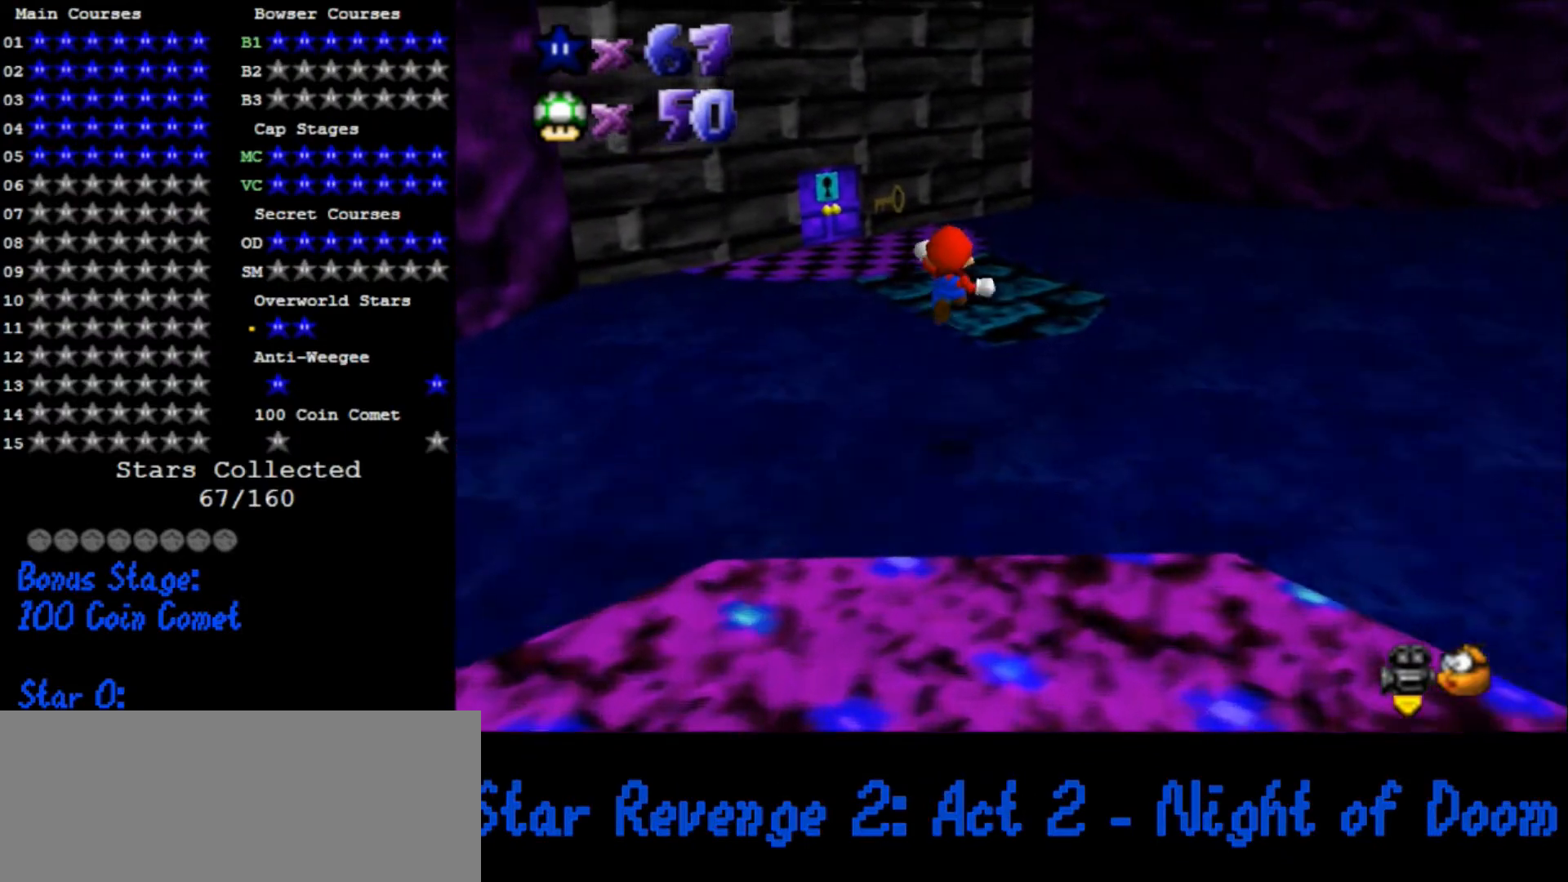
{"buttons": [], "left_stick": "up", "button_events": [[500, "Z", "up"]]}
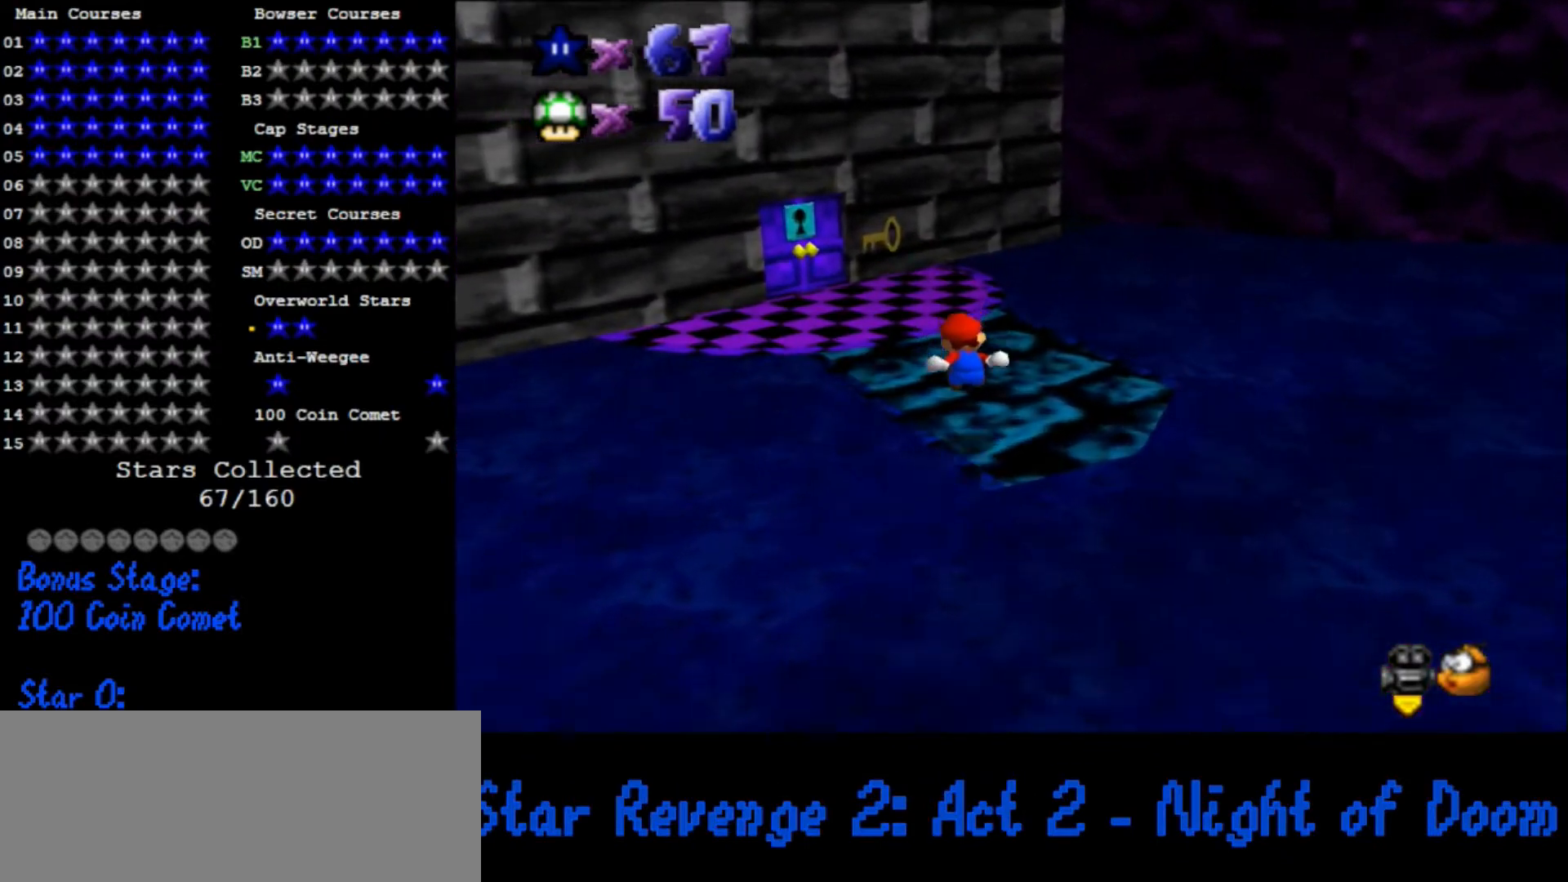
{"buttons": ["A", "Z"], "left_stick": "up", "button_events": [[367, "Z", "down"], [433, "A", "down"]]}
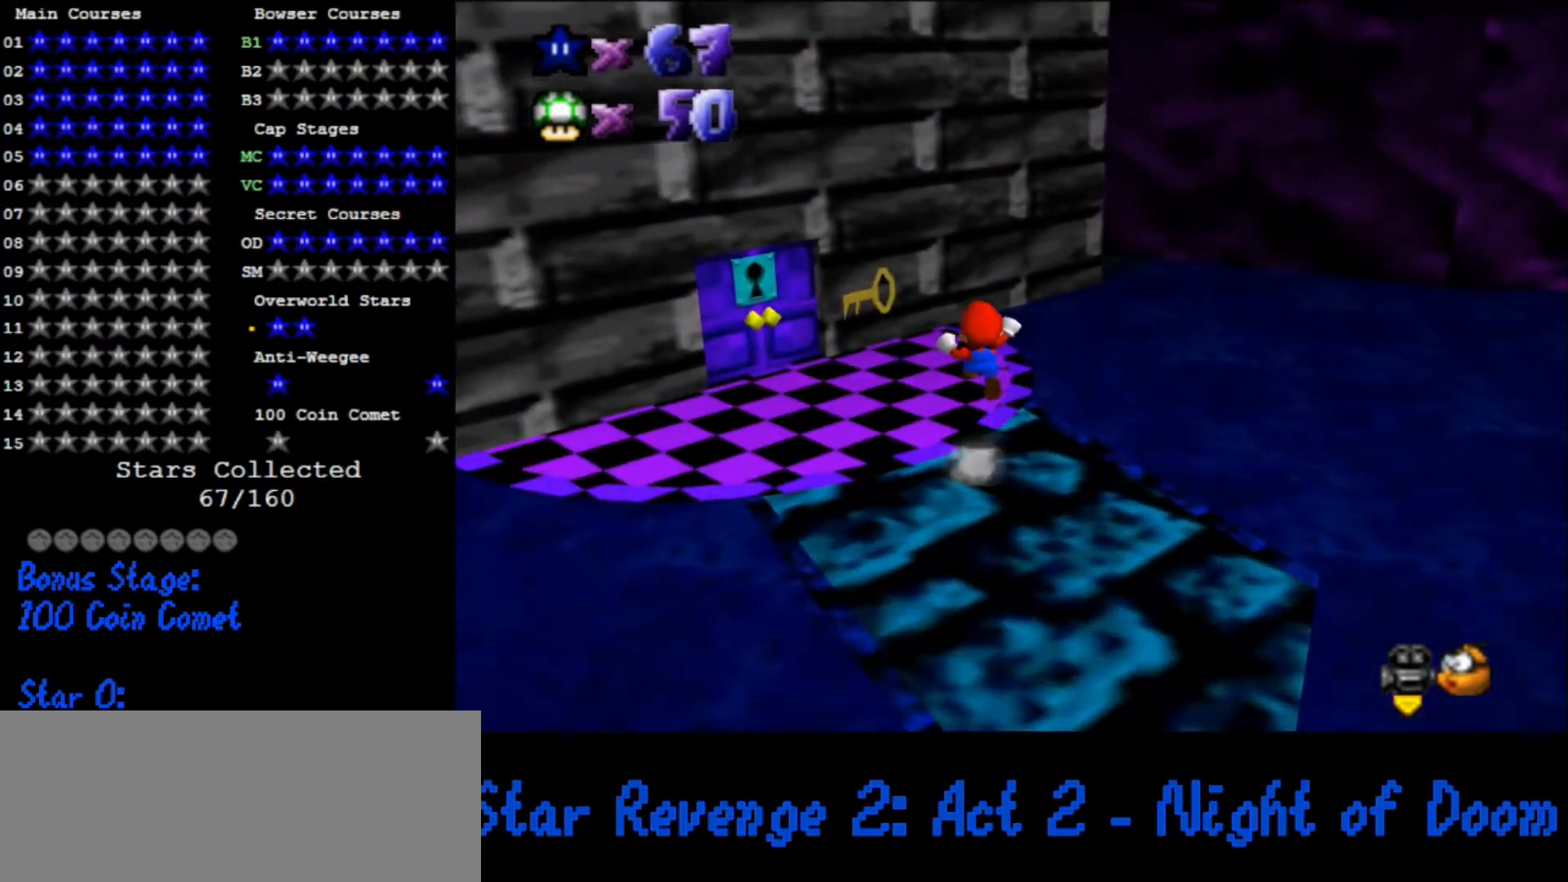
{"buttons": [], "left_stick": "up", "button_events": [[33, "A", "up"], [33, "Z", "up"]]}
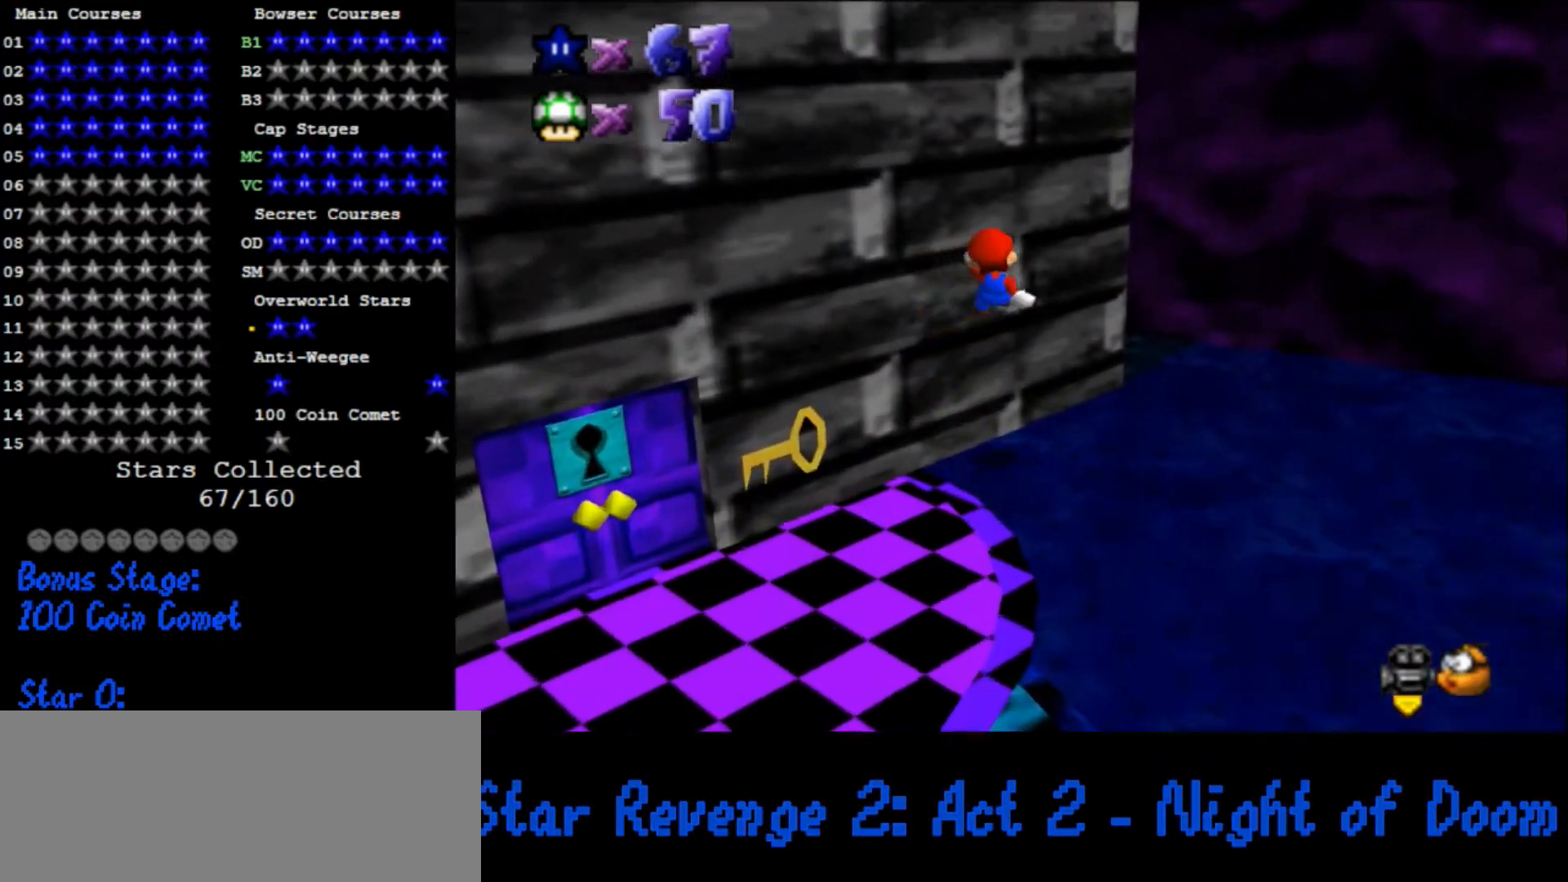
{"buttons": ["C_DOWN", "C_RIGHT"], "left_stick": "up-left", "button_events": [[433, "C_DOWN", "down"], [433, "C_RIGHT", "down"]]}
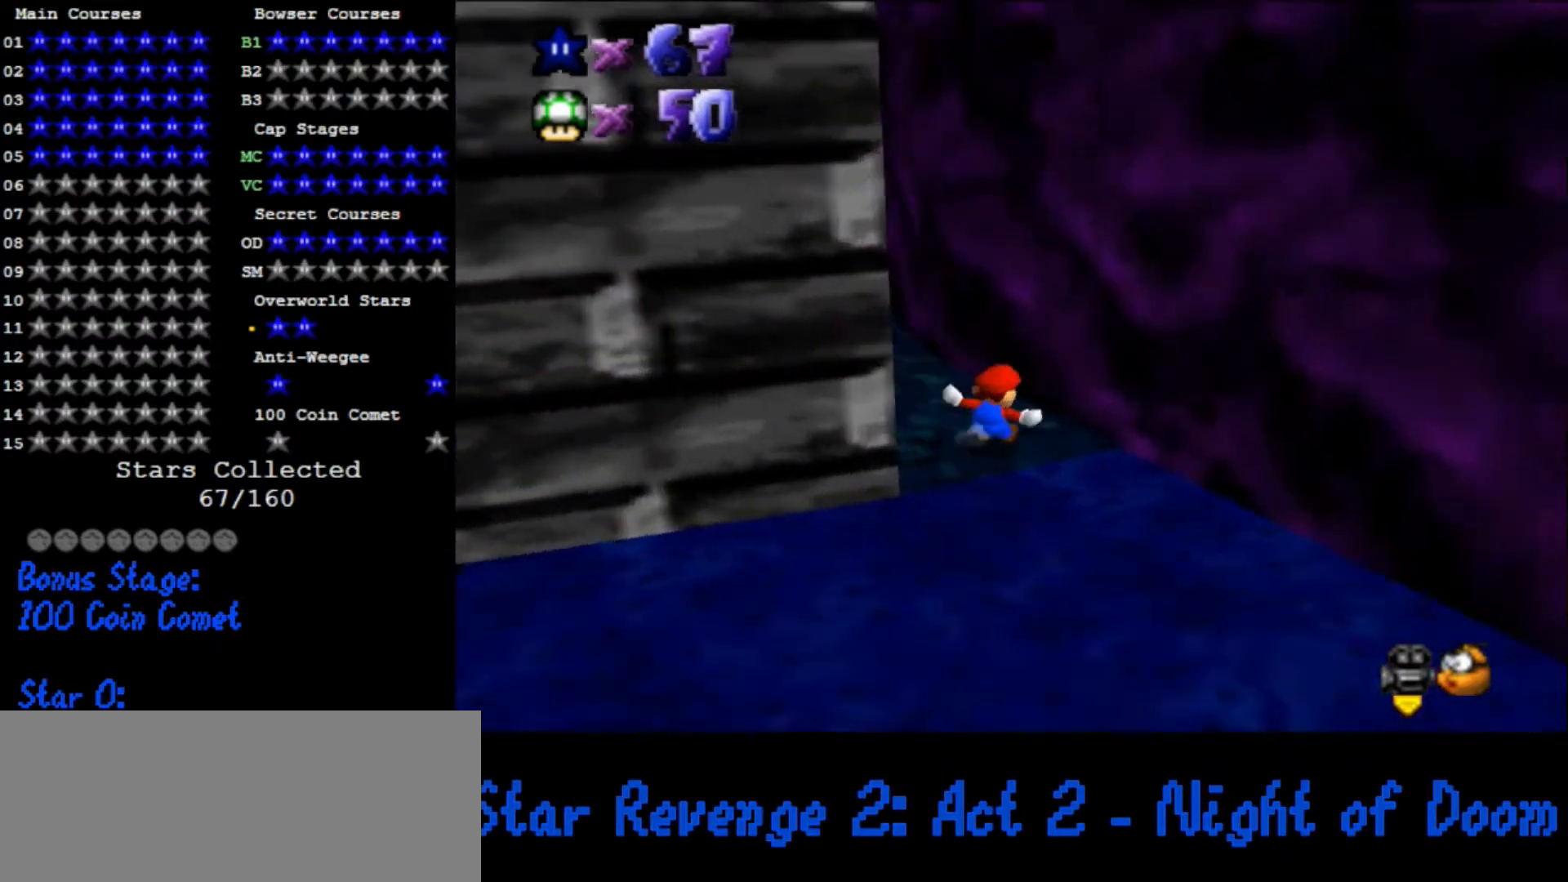
{"buttons": ["A"], "left_stick": "up", "button_events": [[100, "C_DOWN", "up"], [133, "C_RIGHT", "up"], [500, "A", "down"]]}
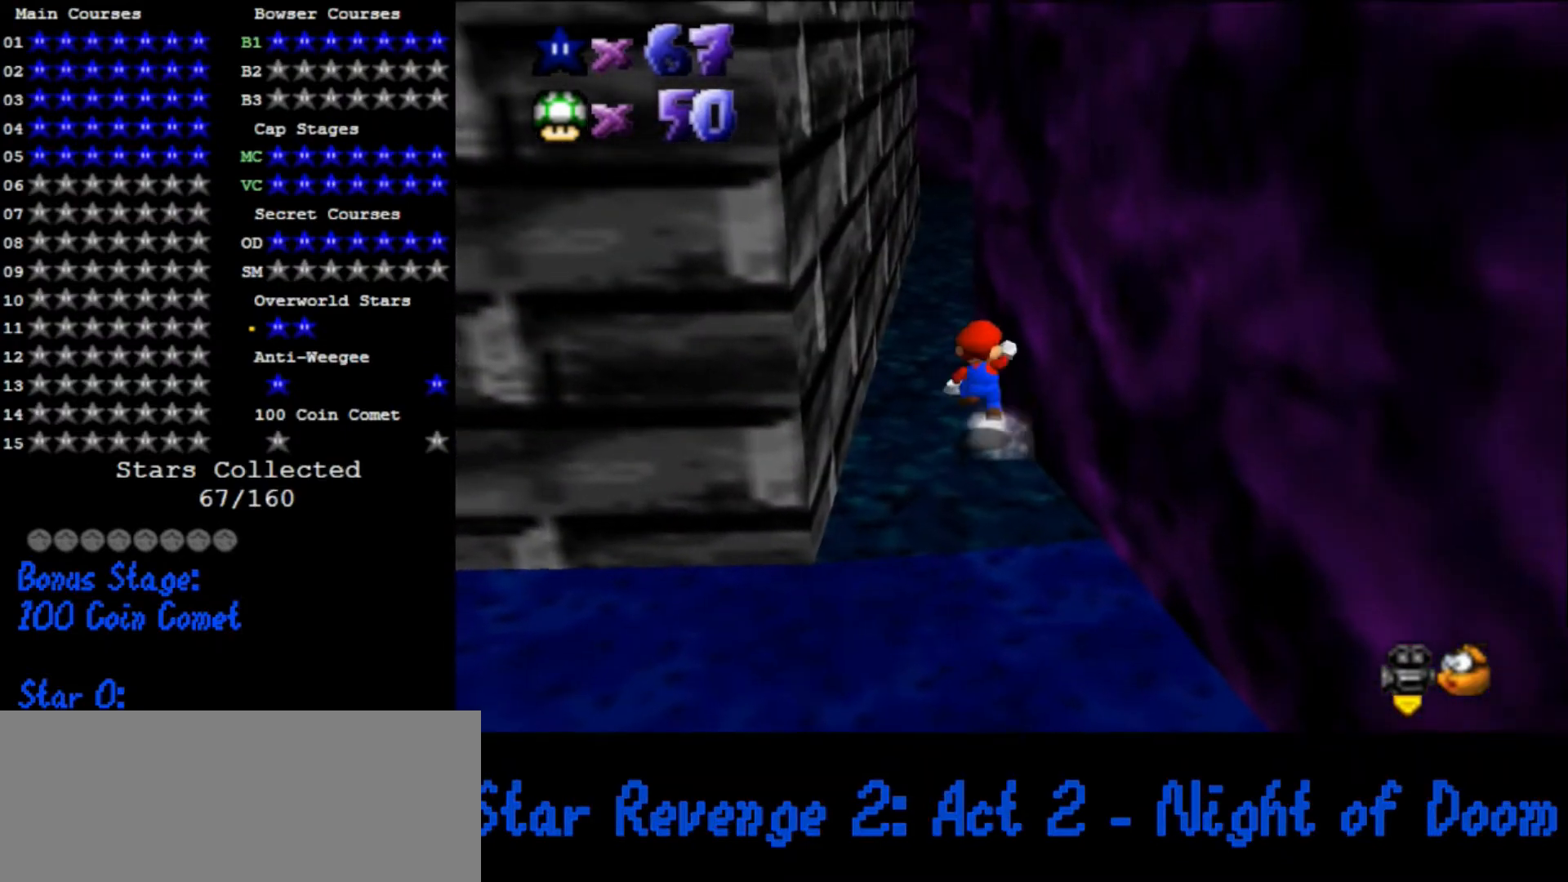
{"buttons": [], "left_stick": "up", "button_events": [[133, "A", "up"]]}
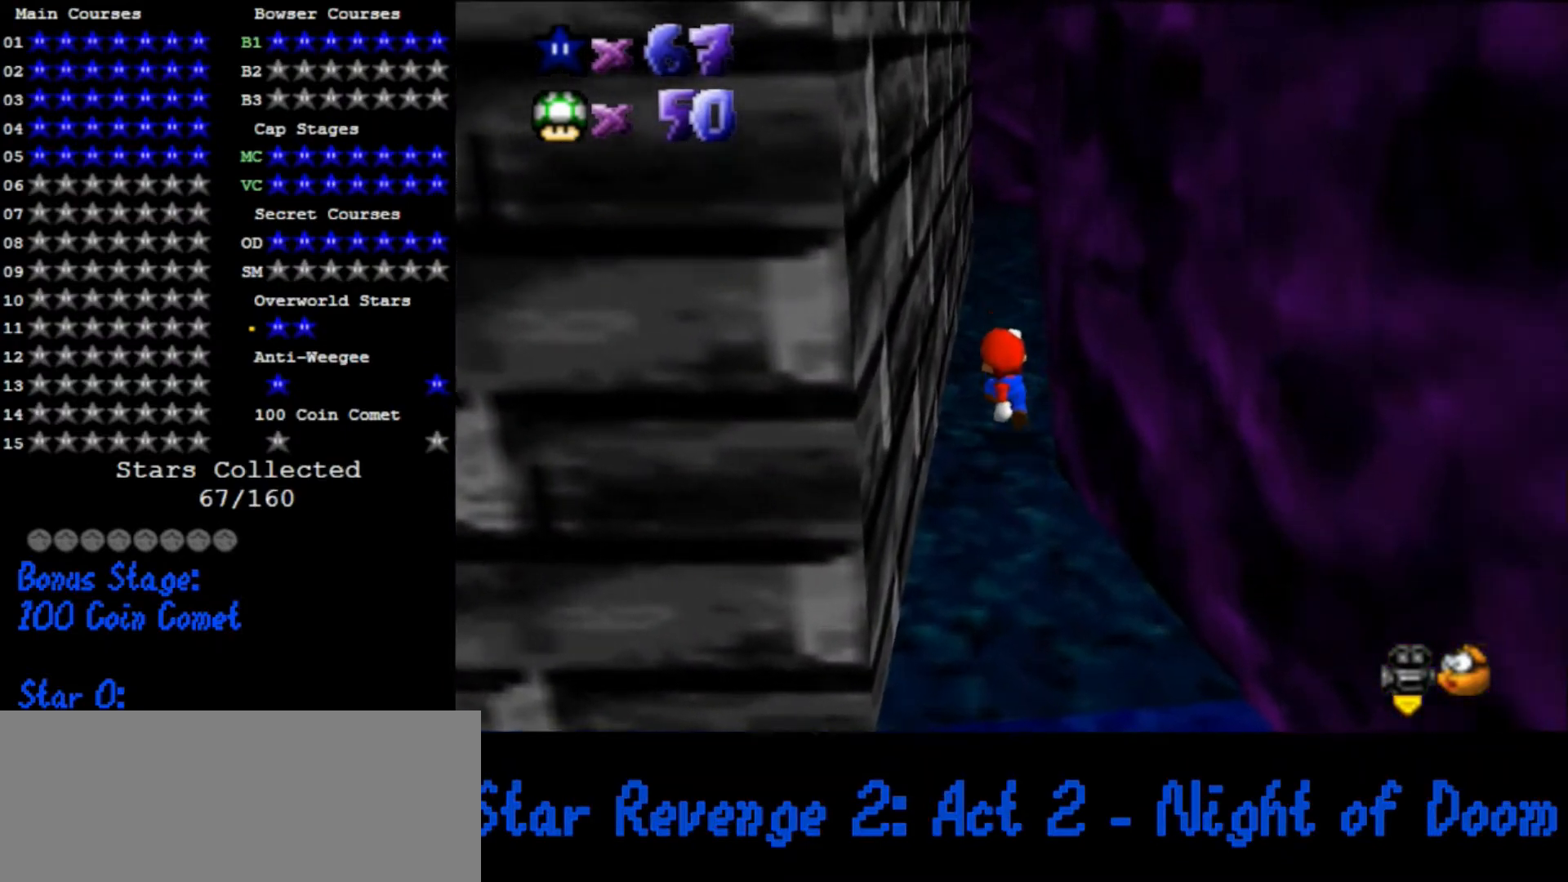
{"buttons": [], "left_stick": "up", "button_events": [[67, "B", "down"], [133, "A", "down"], [133, "B", "up"], [367, "A", "up"]]}
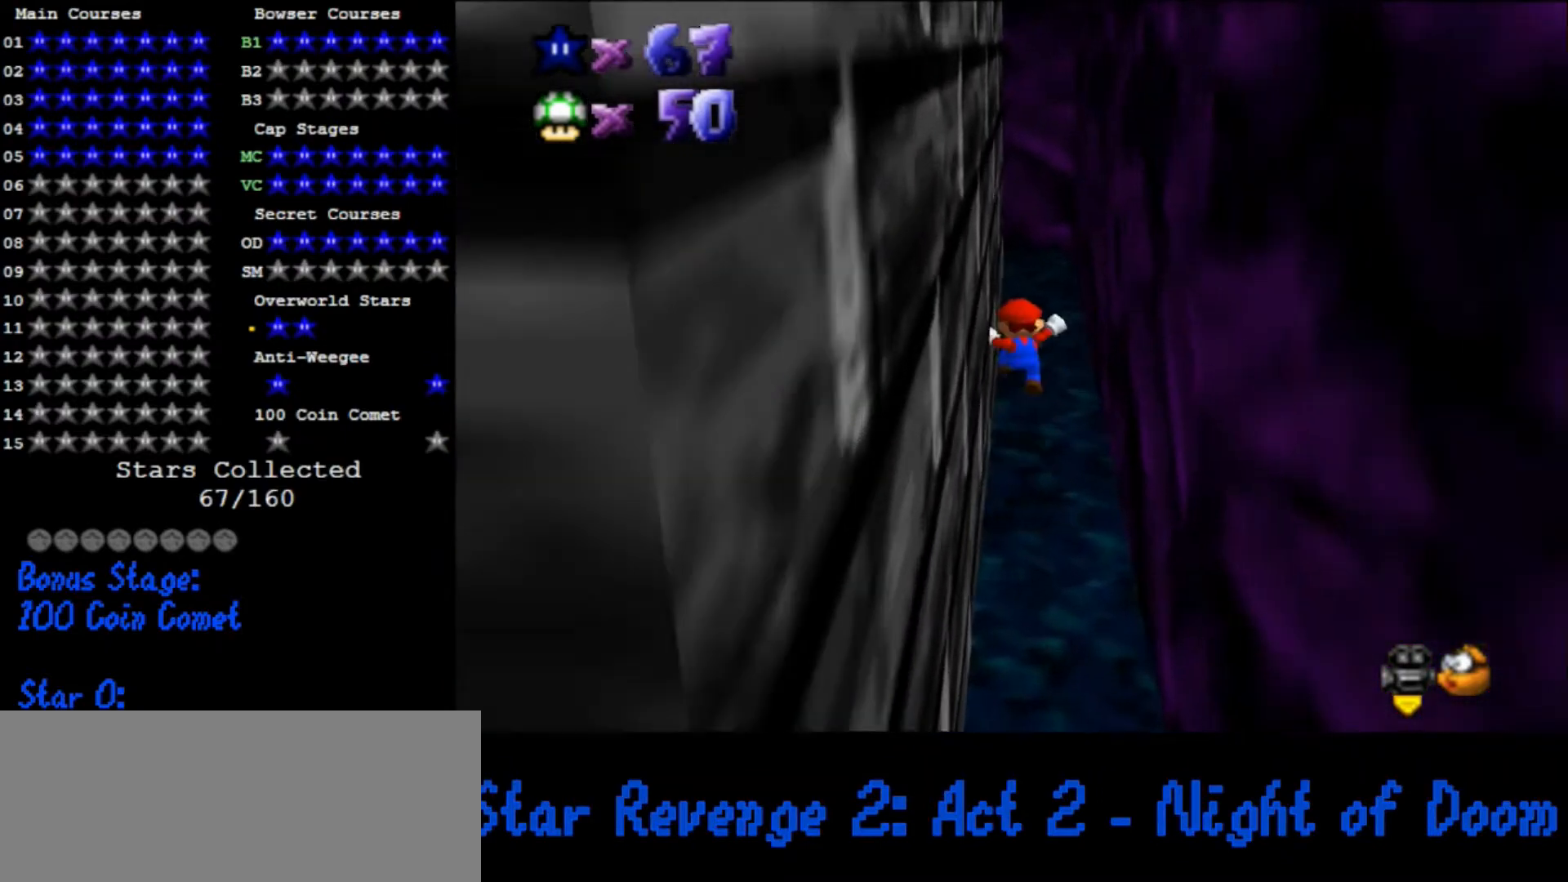
{"buttons": [], "left_stick": "up-left", "button_events": [[233, "Z", "down"], [267, "A", "down"], [367, "A", "up"], [367, "Z", "up"]]}
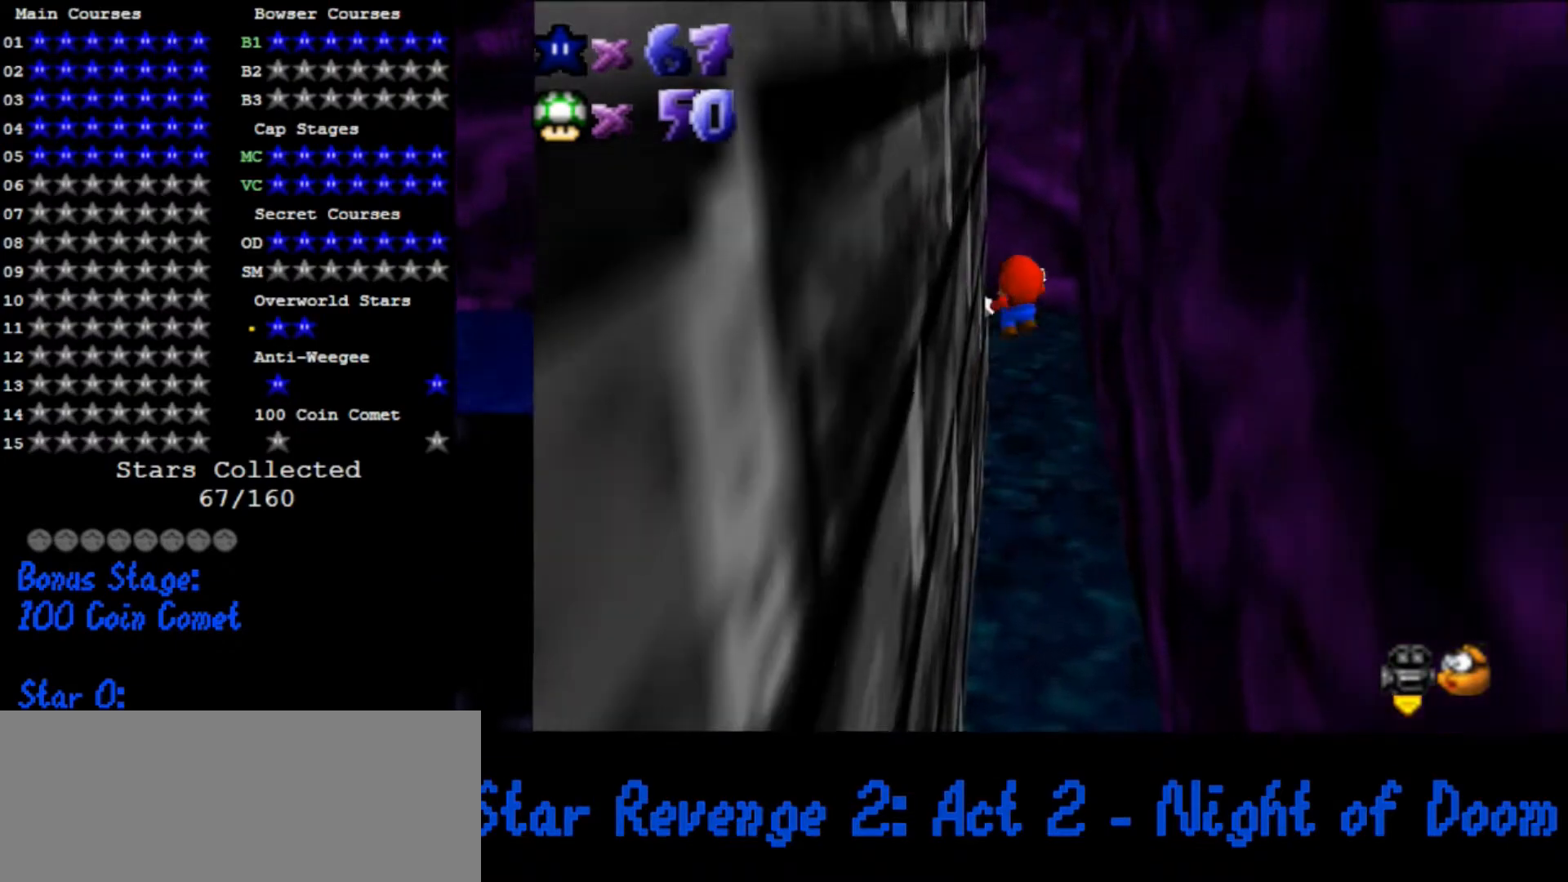
{"buttons": [], "left_stick": "up-right", "button_events": [[67, "C_DOWN", "down"], [67, "C_RIGHT", "down"], [133, "C_DOWN", "up"], [133, "C_RIGHT", "up"], [167, "C_DOWN", "down"], [167, "C_RIGHT", "down"], [300, "C_DOWN", "up"], [333, "C_RIGHT", "up"]]}
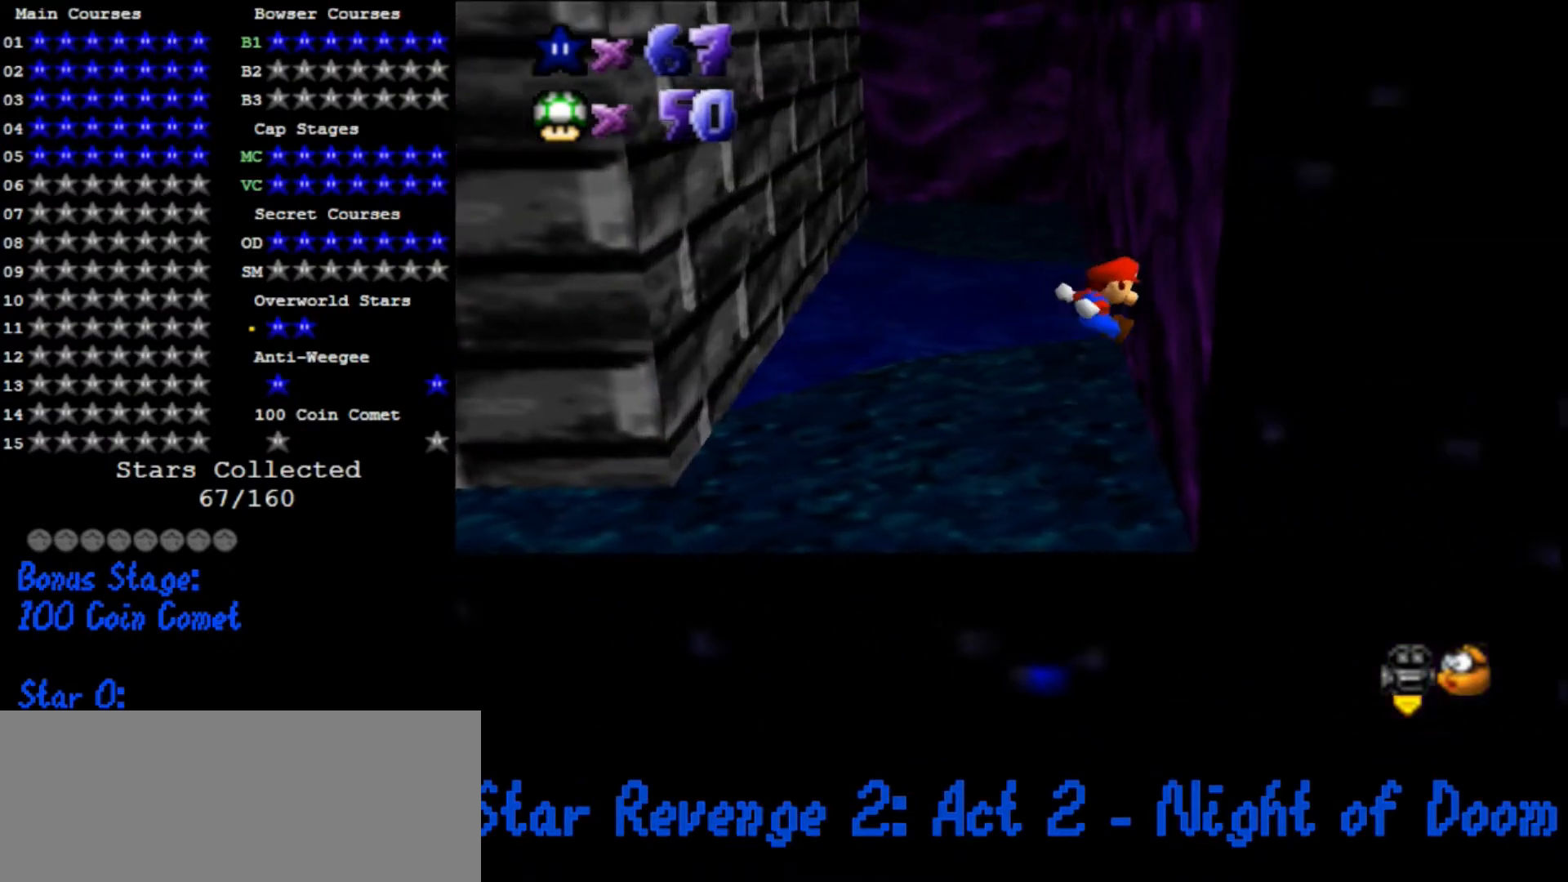
{"buttons": ["A"], "left_stick": "up-left", "button_events": [[133, "A", "down"]]}
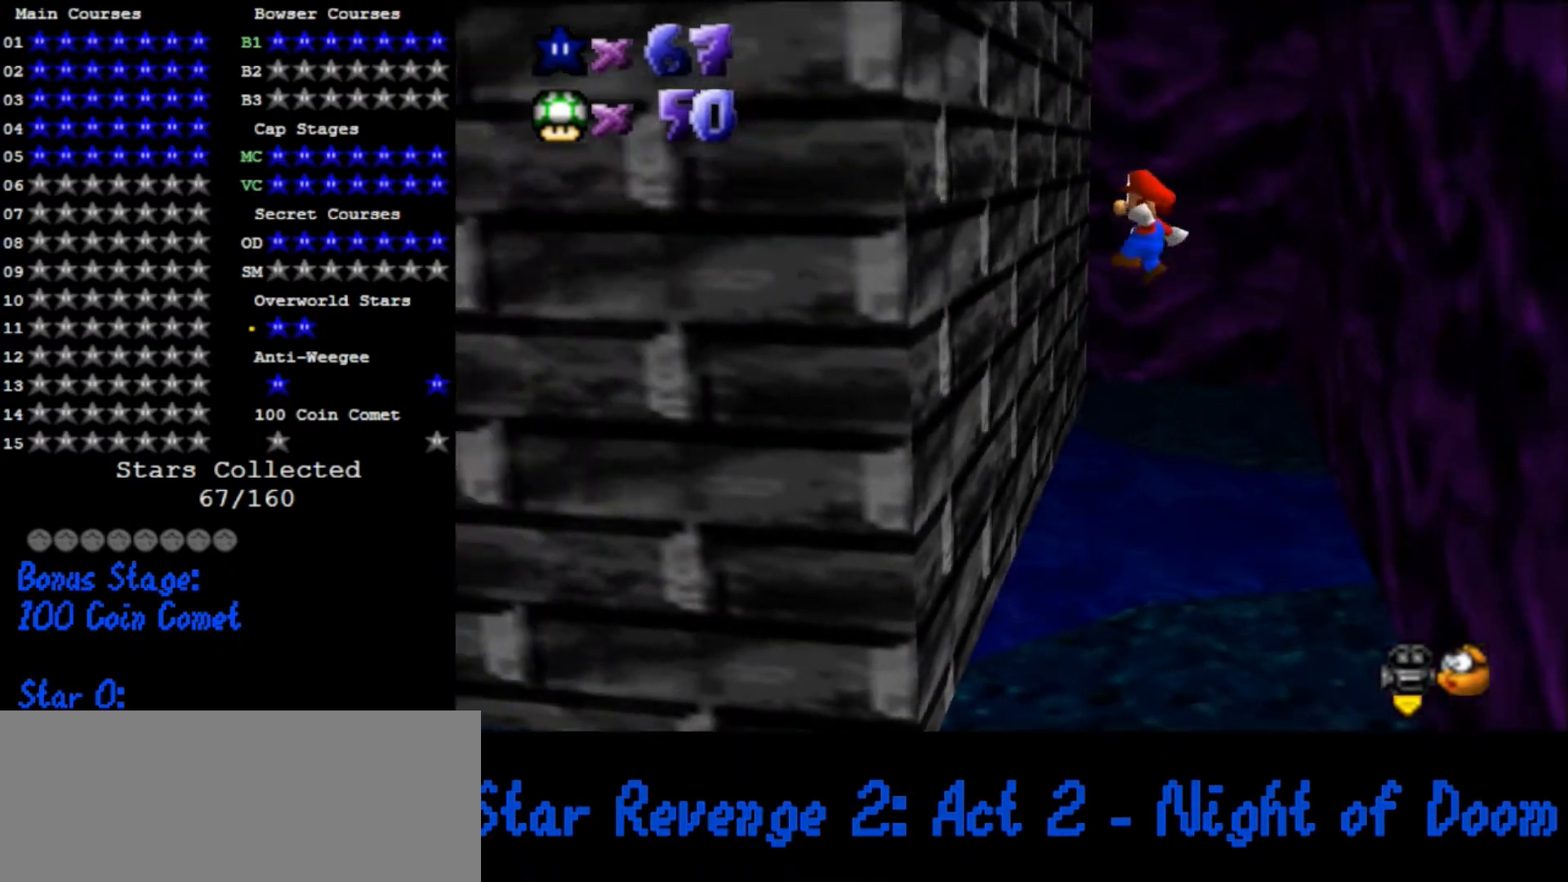
{"buttons": ["A"], "left_stick": "up-right", "button_events": [[233, "A", "up"], [300, "A", "down"]]}
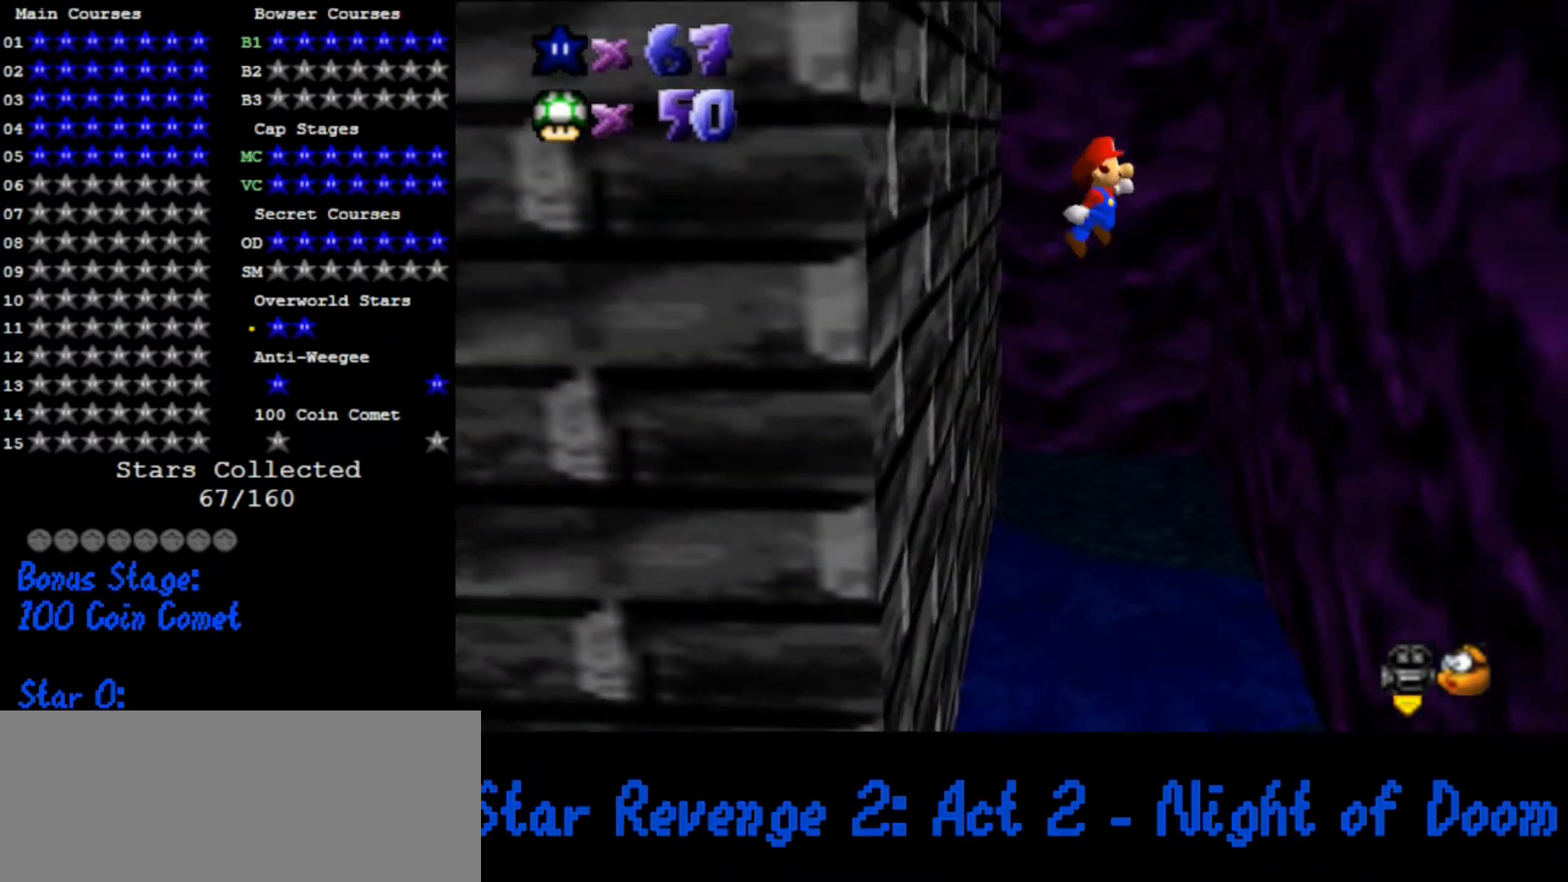
{"buttons": [], "left_stick": "up", "button_events": [[400, "A", "up"]]}
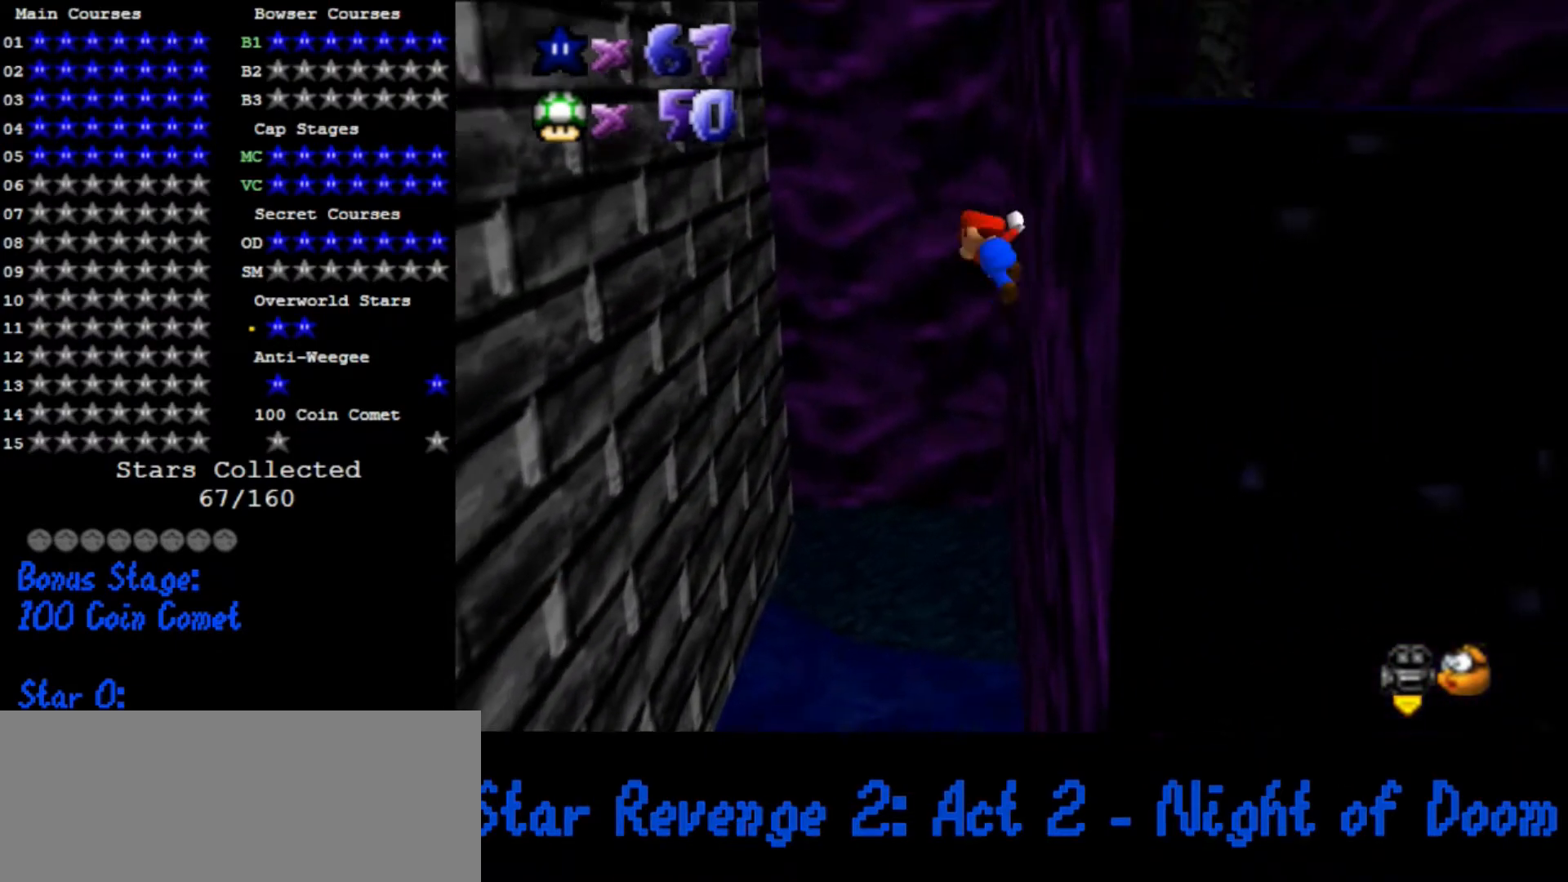
{"buttons": ["A"], "left_stick": "left", "button_events": [[67, "A", "down"]]}
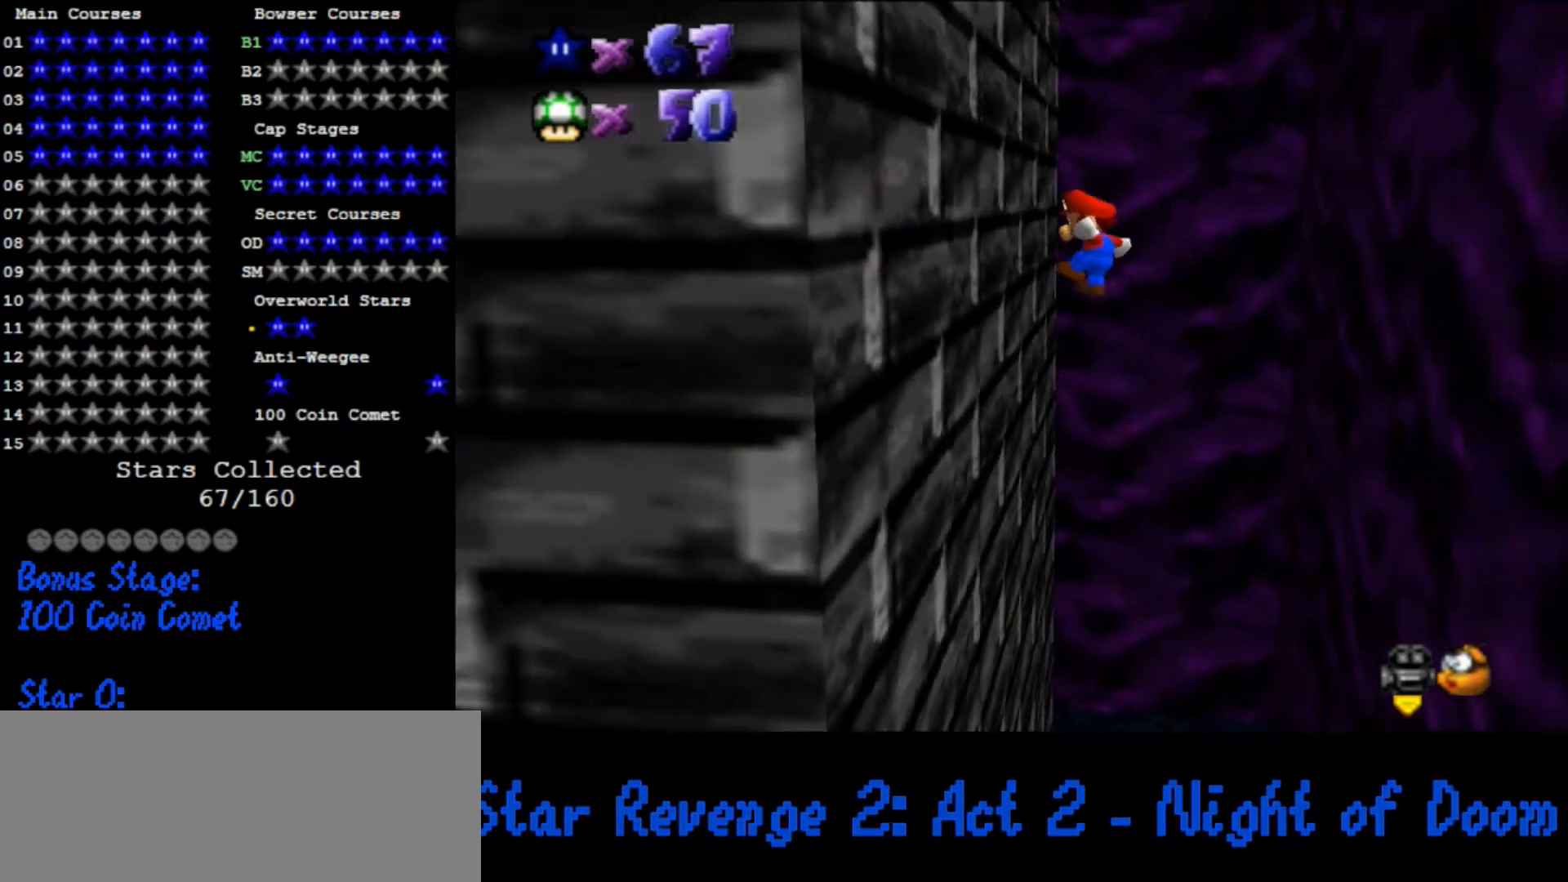
{"buttons": ["A"], "left_stick": "right", "button_events": [[100, "A", "up"], [167, "A", "down"]]}
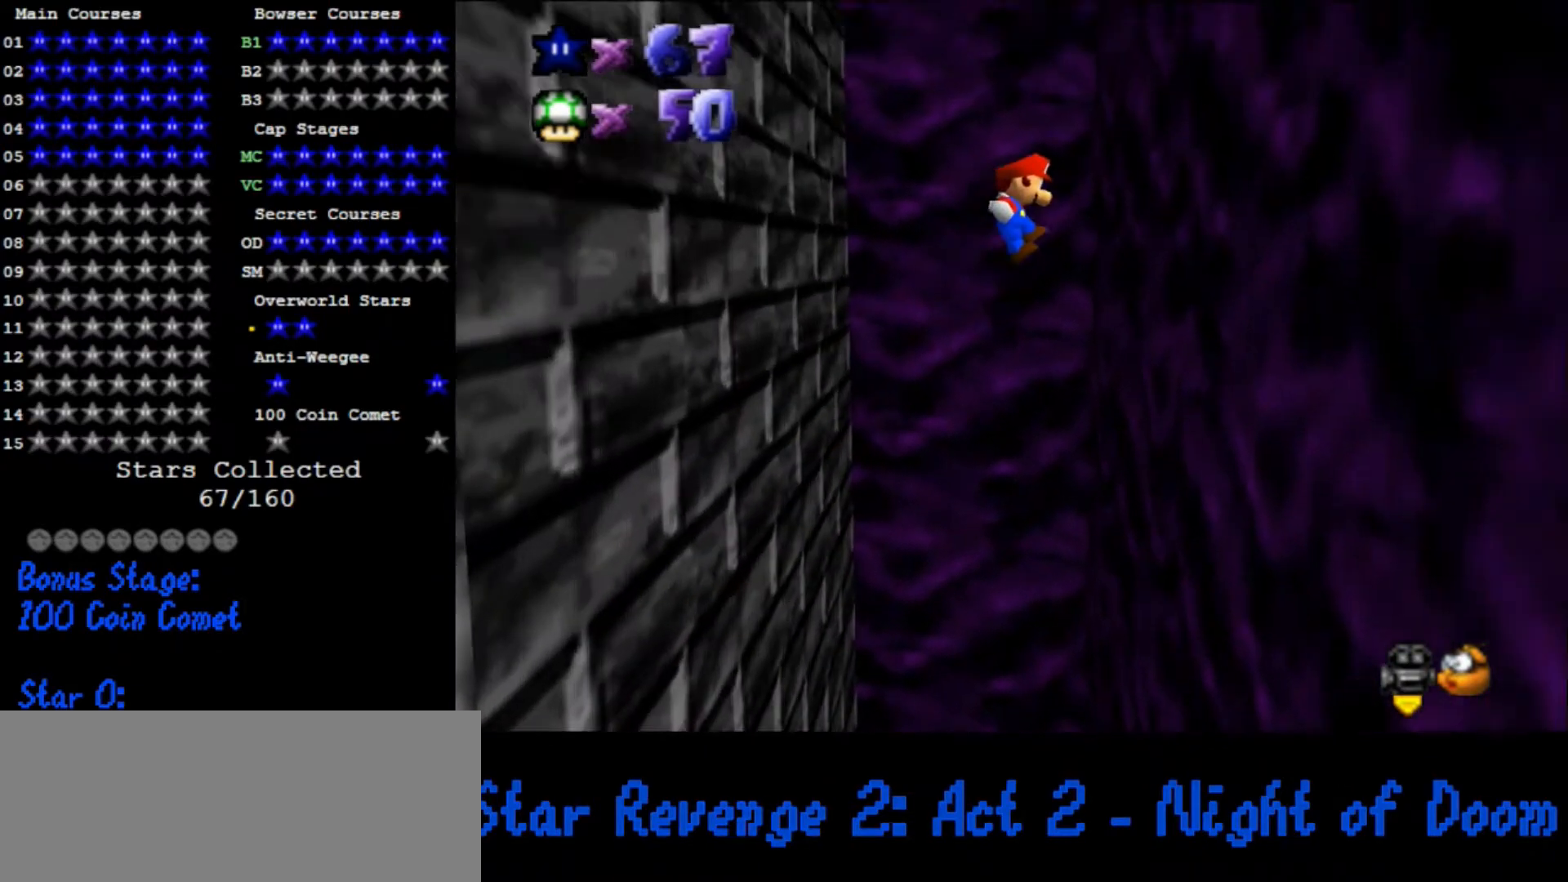
{"buttons": ["A"], "left_stick": "left", "button_events": [[333, "A", "up"], [367, "A", "down"]]}
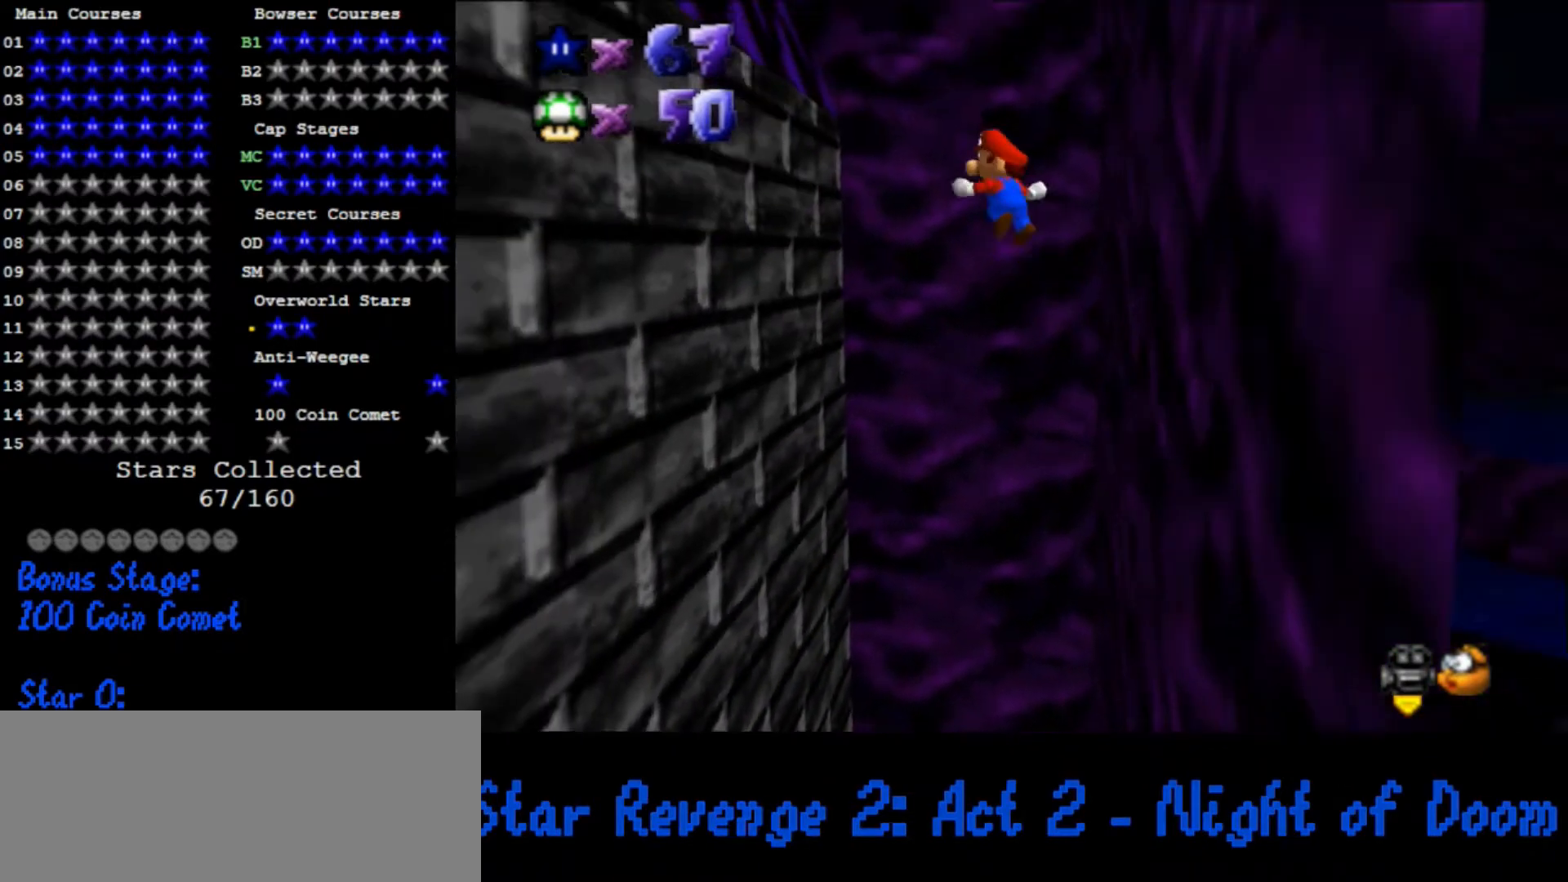
{"buttons": ["A"], "left_stick": "down-right", "button_events": [[67, "A", "up"], [500, "A", "down"]]}